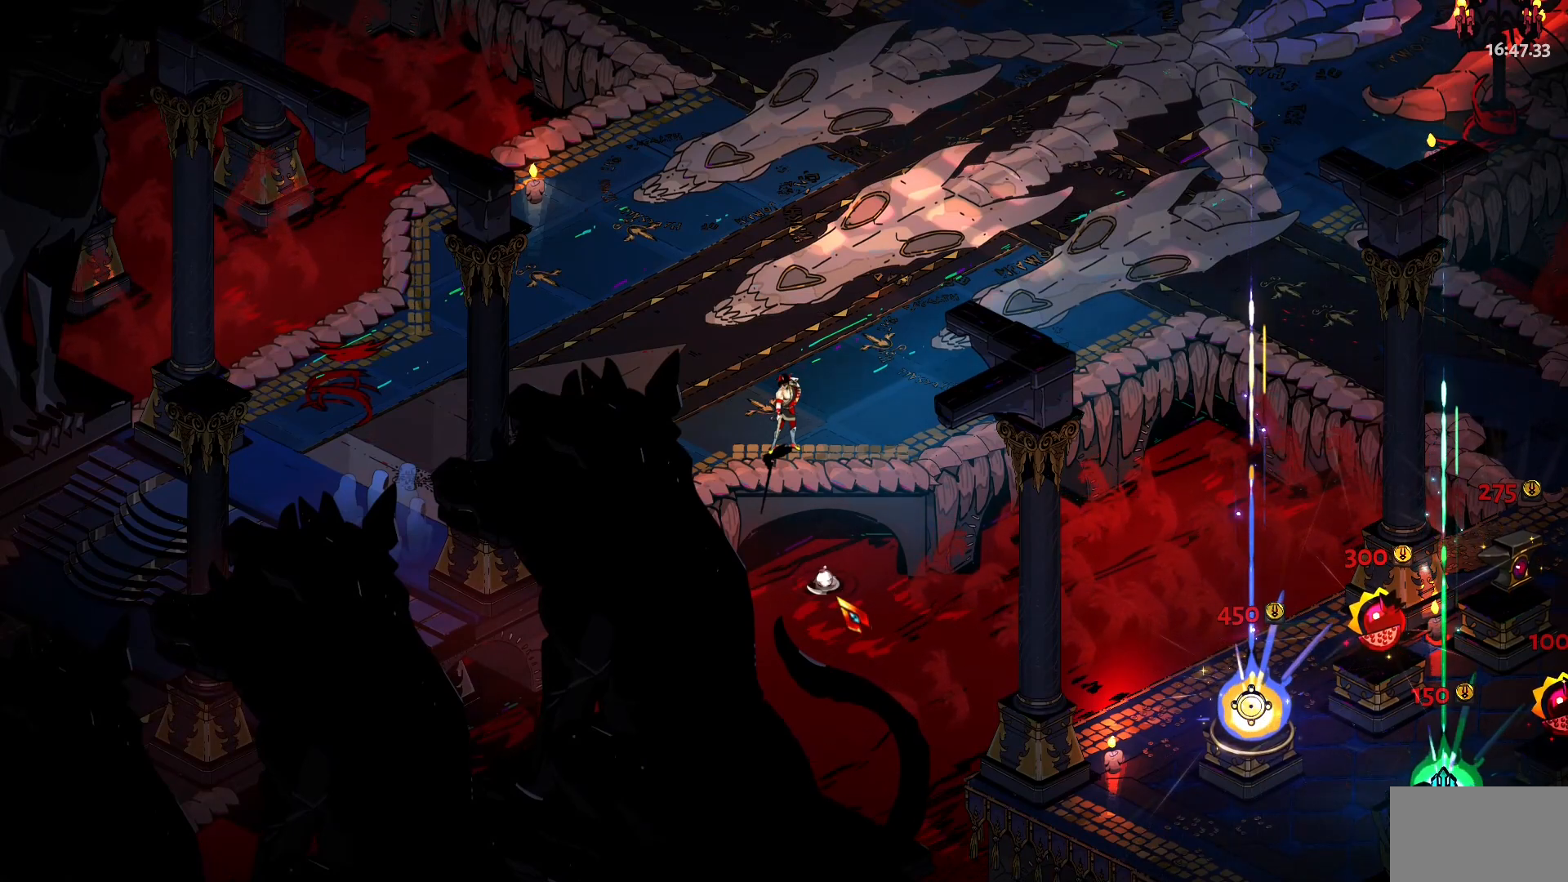
Gameplay with keyboard and mouse; each line is a JSON object with the keys and mouse buttons held at the frame after it. "events" lists presses ("down") and releases ("up") of "1", "a", "d", "e", "s", "w", "y", "mouse_left" and "mouse_right" between this image and that frame as [ms after this image, input, new state], when the widget could be followed in between. "mouse_left", "mouse_right" = the "left", "right" buttons of the "mouse" list. No other keys are recorded. Not read: mouse_move.
{"keys": [], "mouse": [], "events": [[284, "e", "down"], [417, "e", "up"]]}
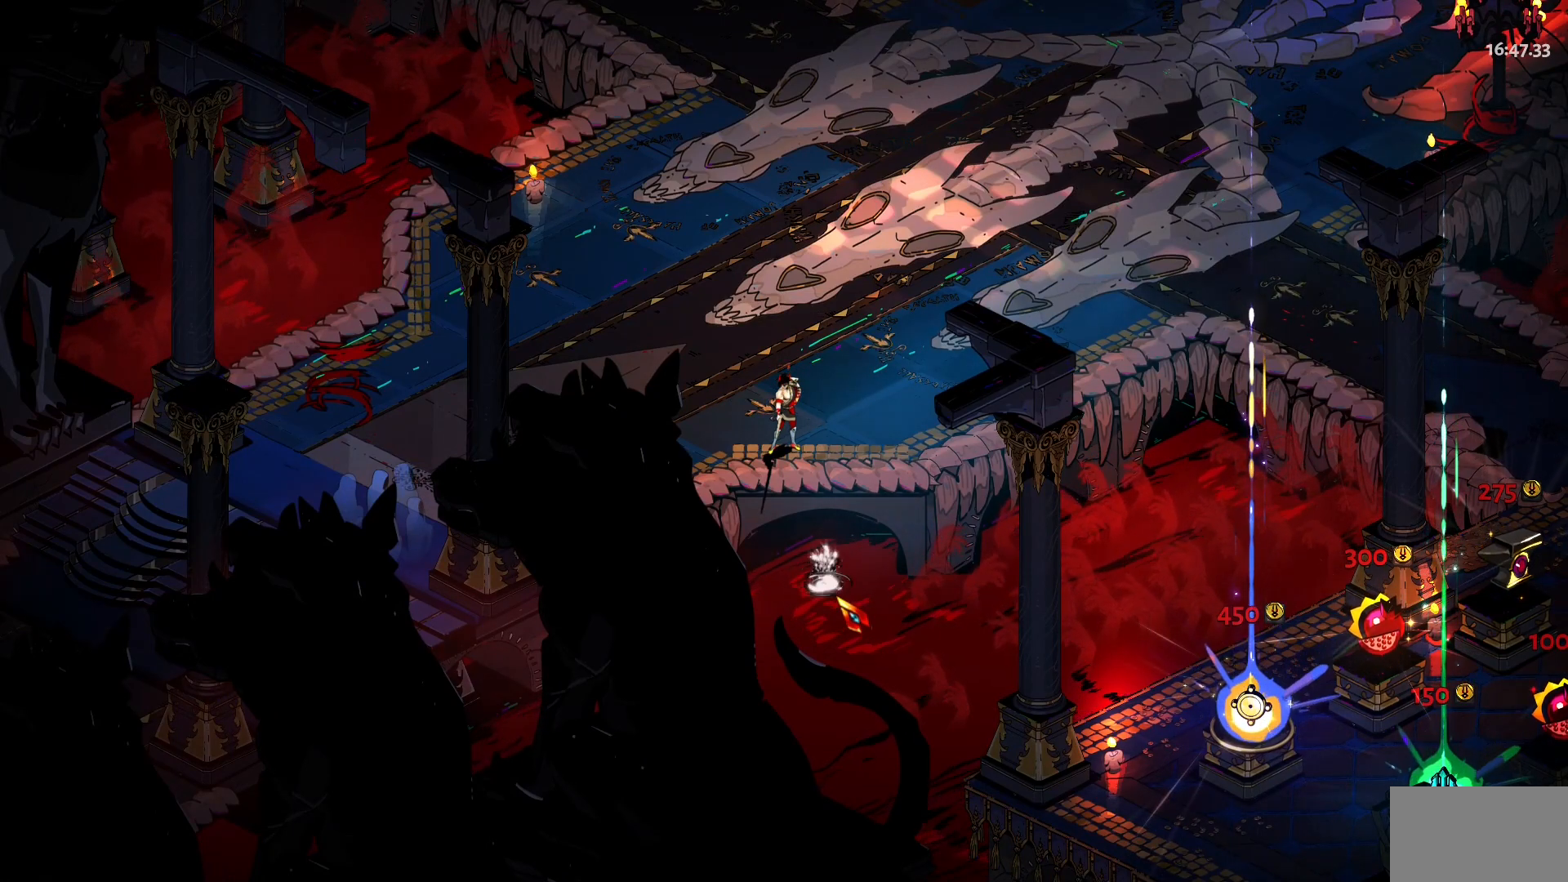
{"keys": ["w"], "mouse": [], "events": [[384, "w", "down"]]}
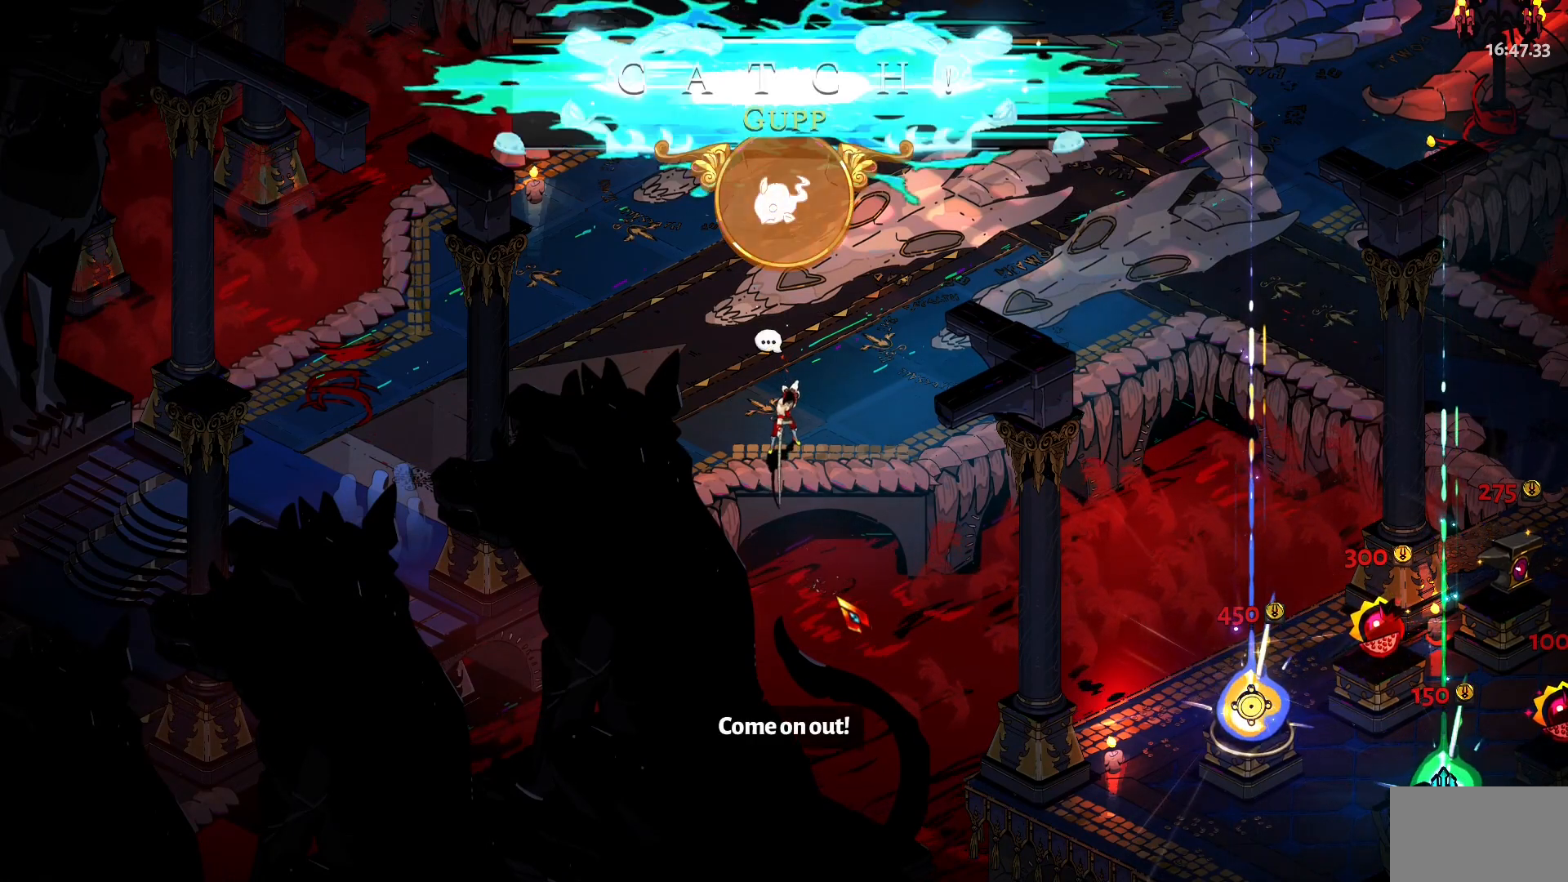
{"keys": ["w"], "mouse": [], "events": [[184, "1", "down"], [317, "1", "up"]]}
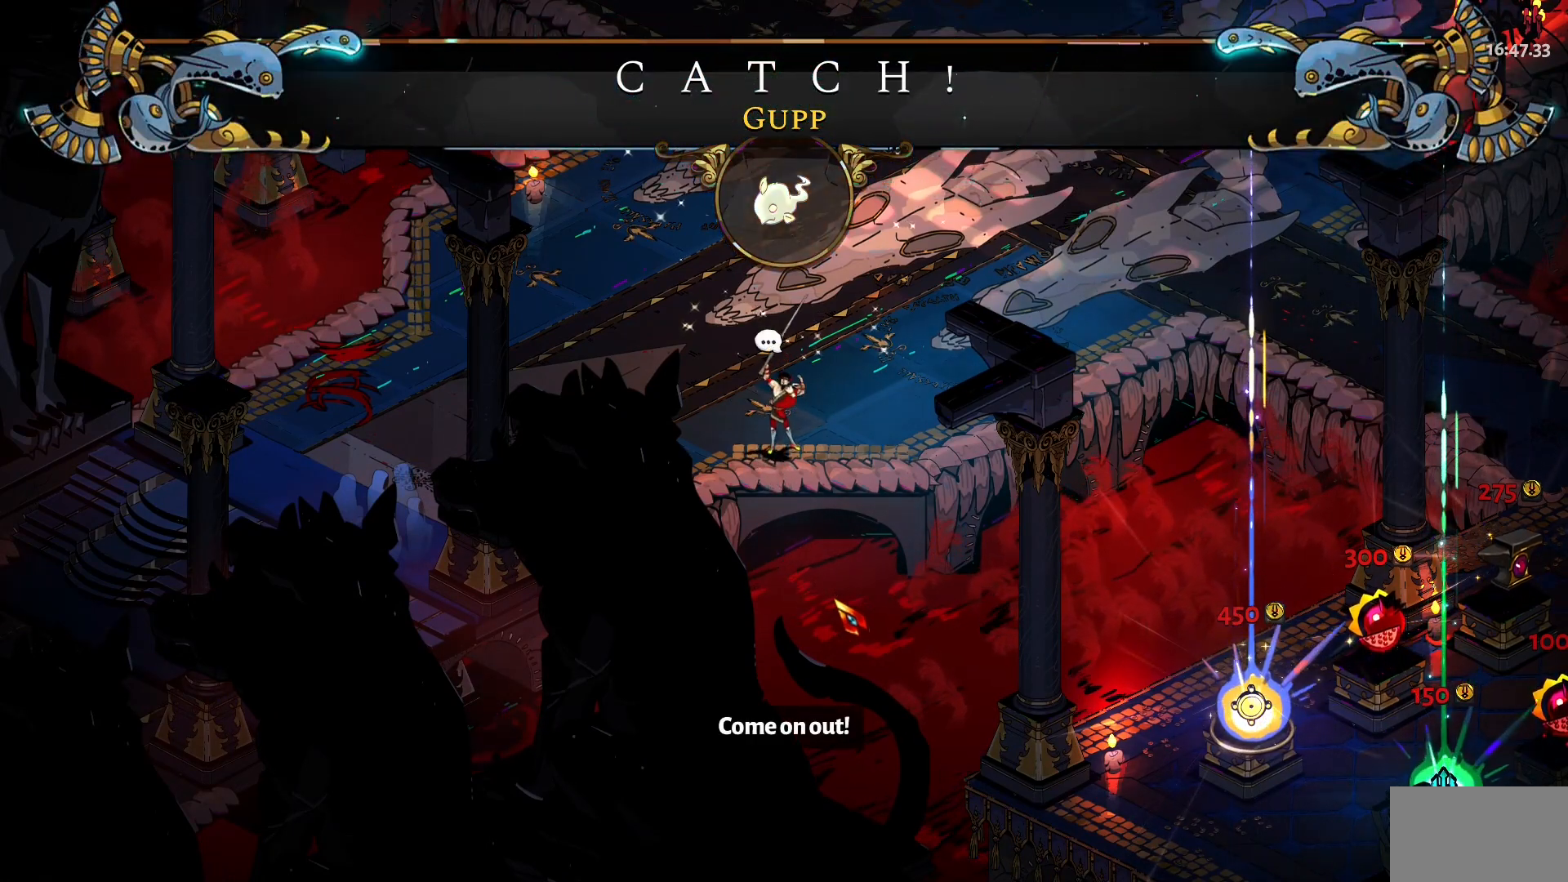
{"keys": ["w"], "mouse": [], "events": []}
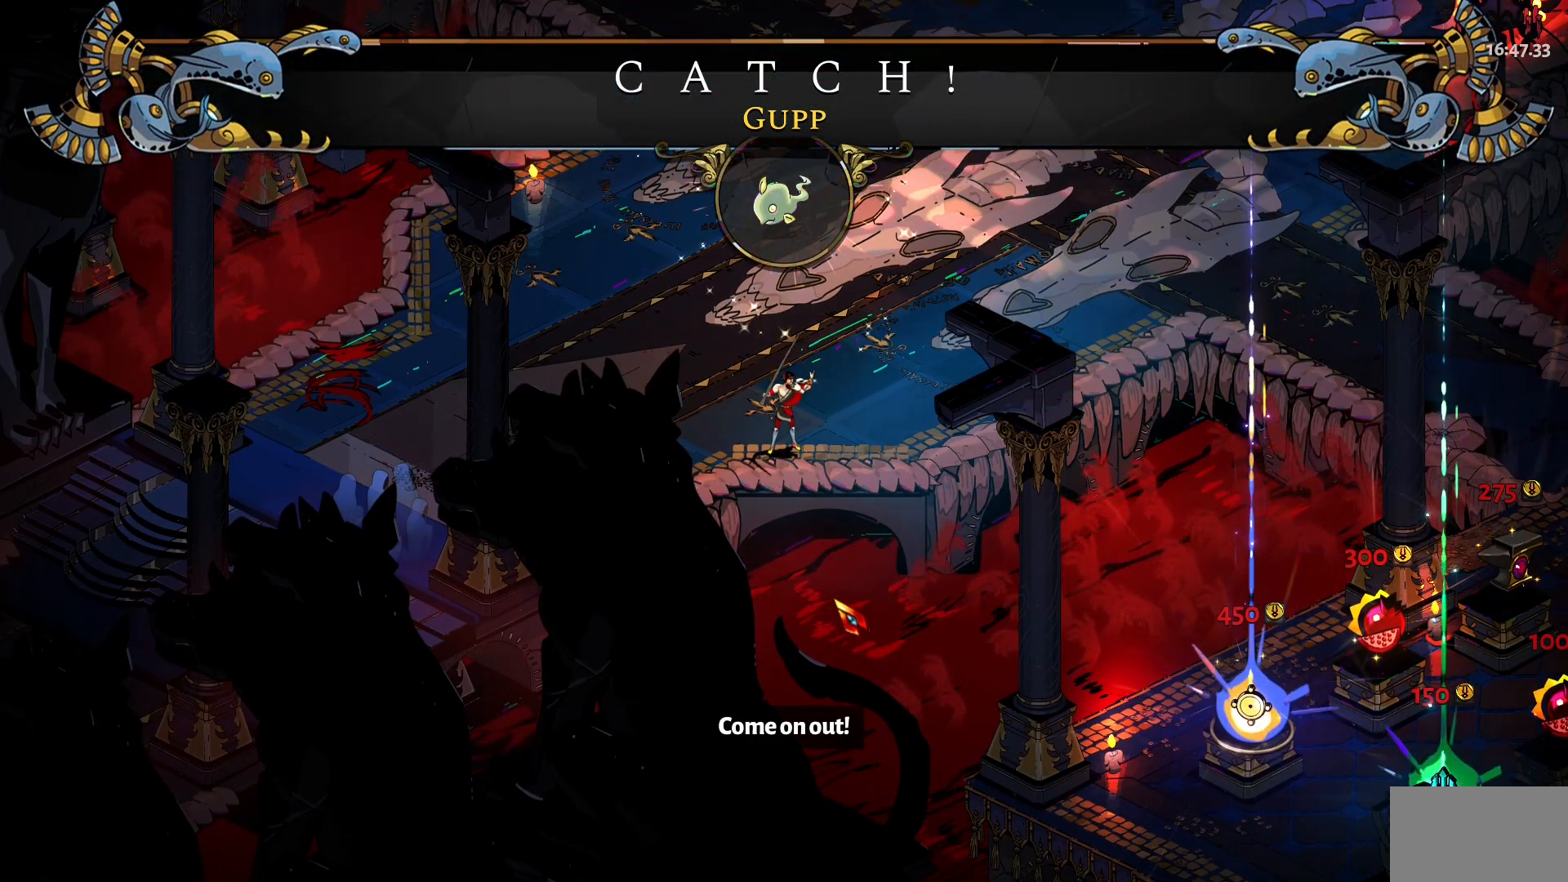
{"keys": ["w"], "mouse": [], "events": [[17, "d", "down"], [117, "d", "up"], [300, "1", "down"], [384, "1", "up"]]}
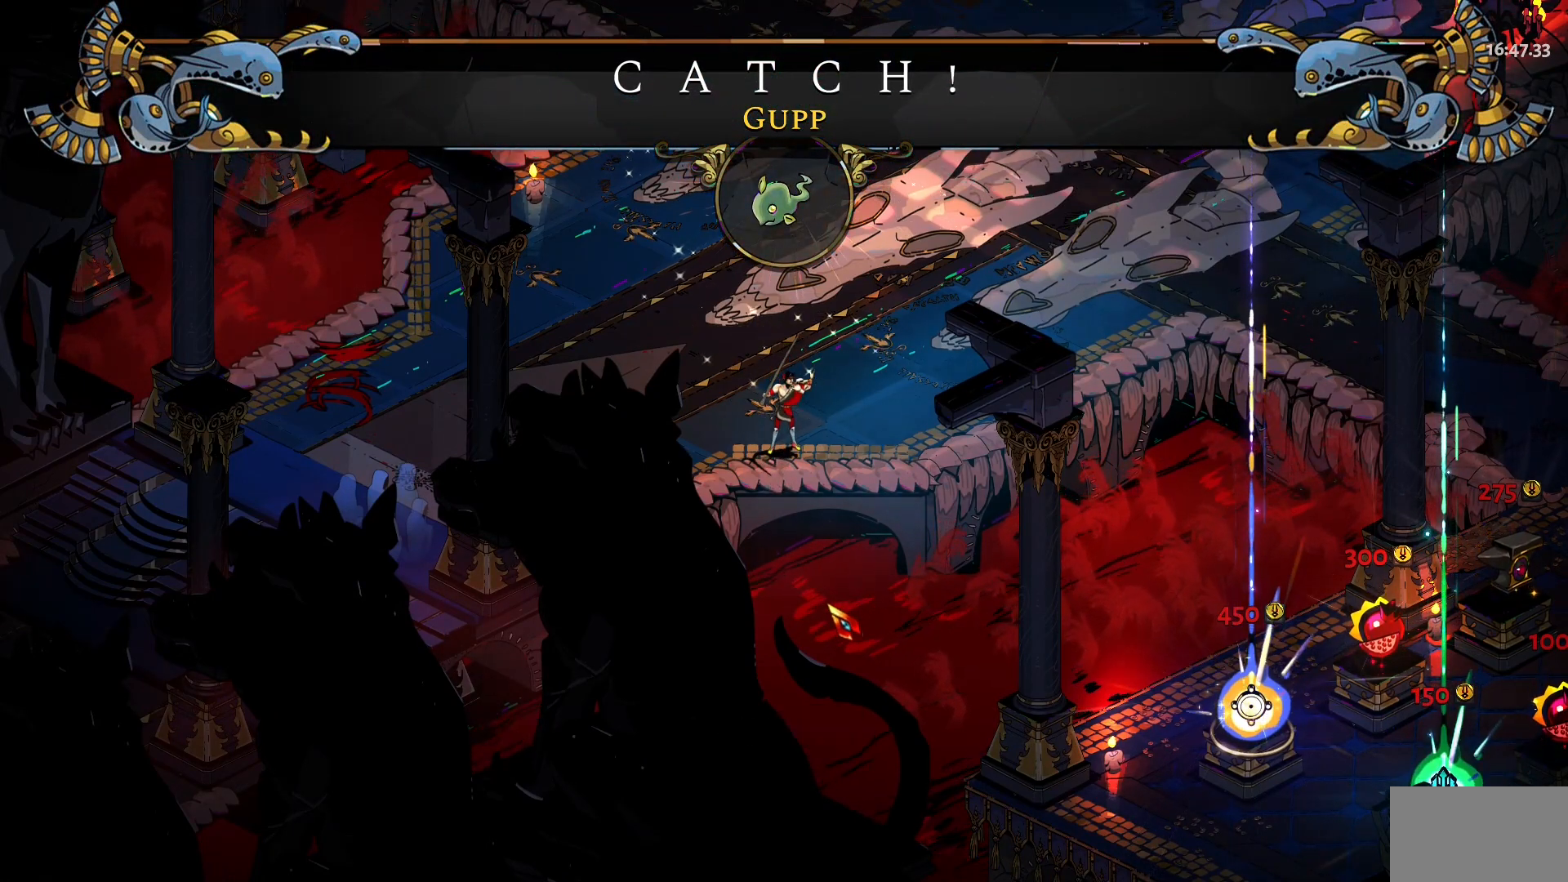
{"keys": ["w"], "mouse": [], "events": [[34, "1", "down"], [184, "1", "up"], [317, "1", "down"], [450, "1", "up"]]}
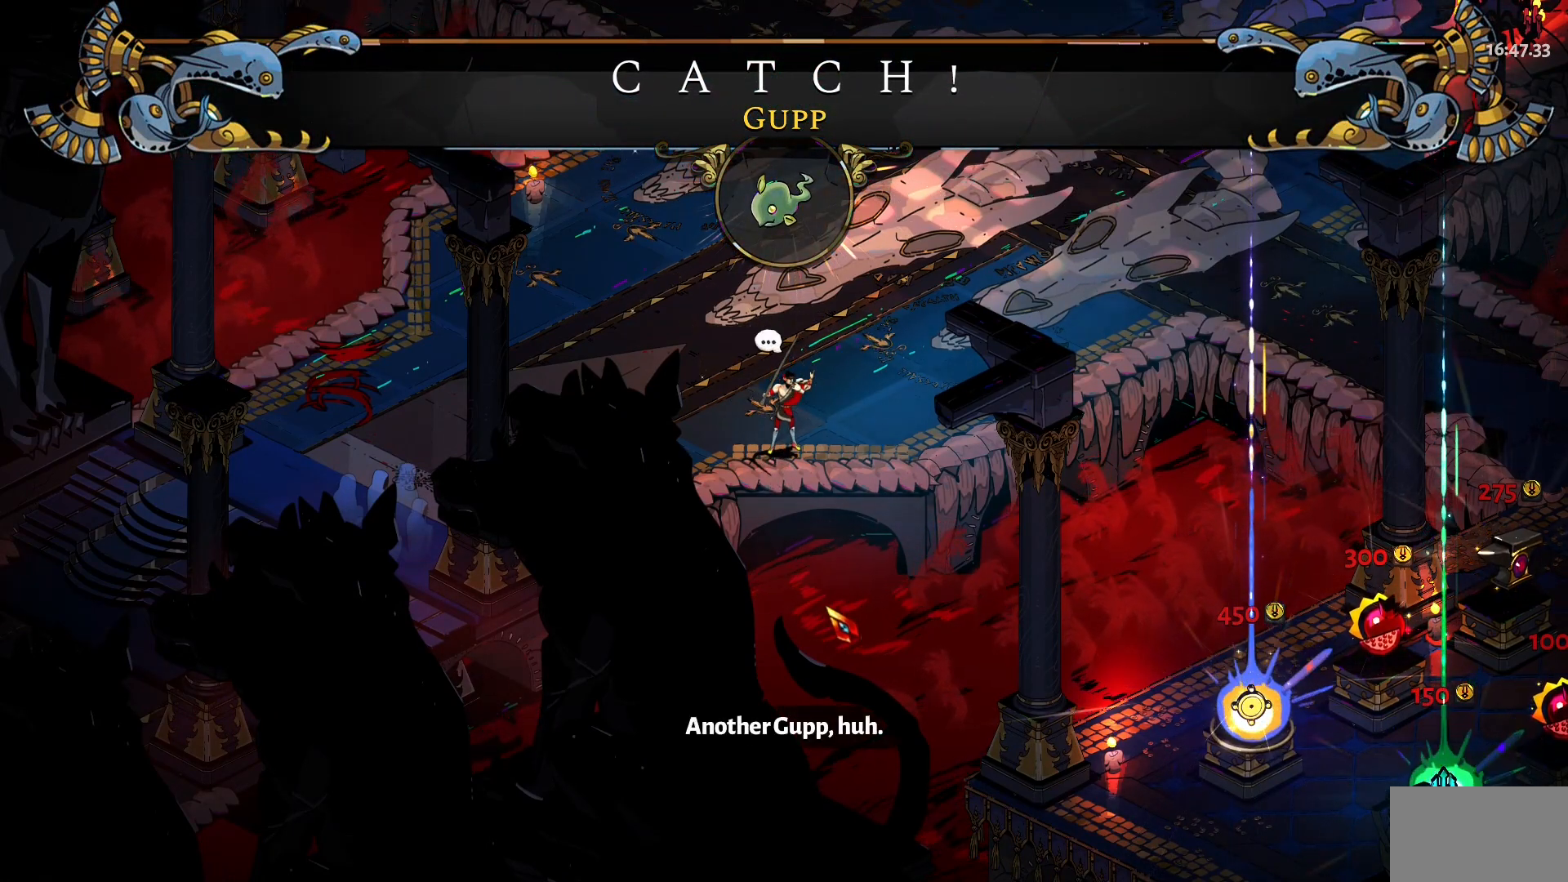
{"keys": ["w"], "mouse": [], "events": [[100, "1", "down"], [234, "1", "up"]]}
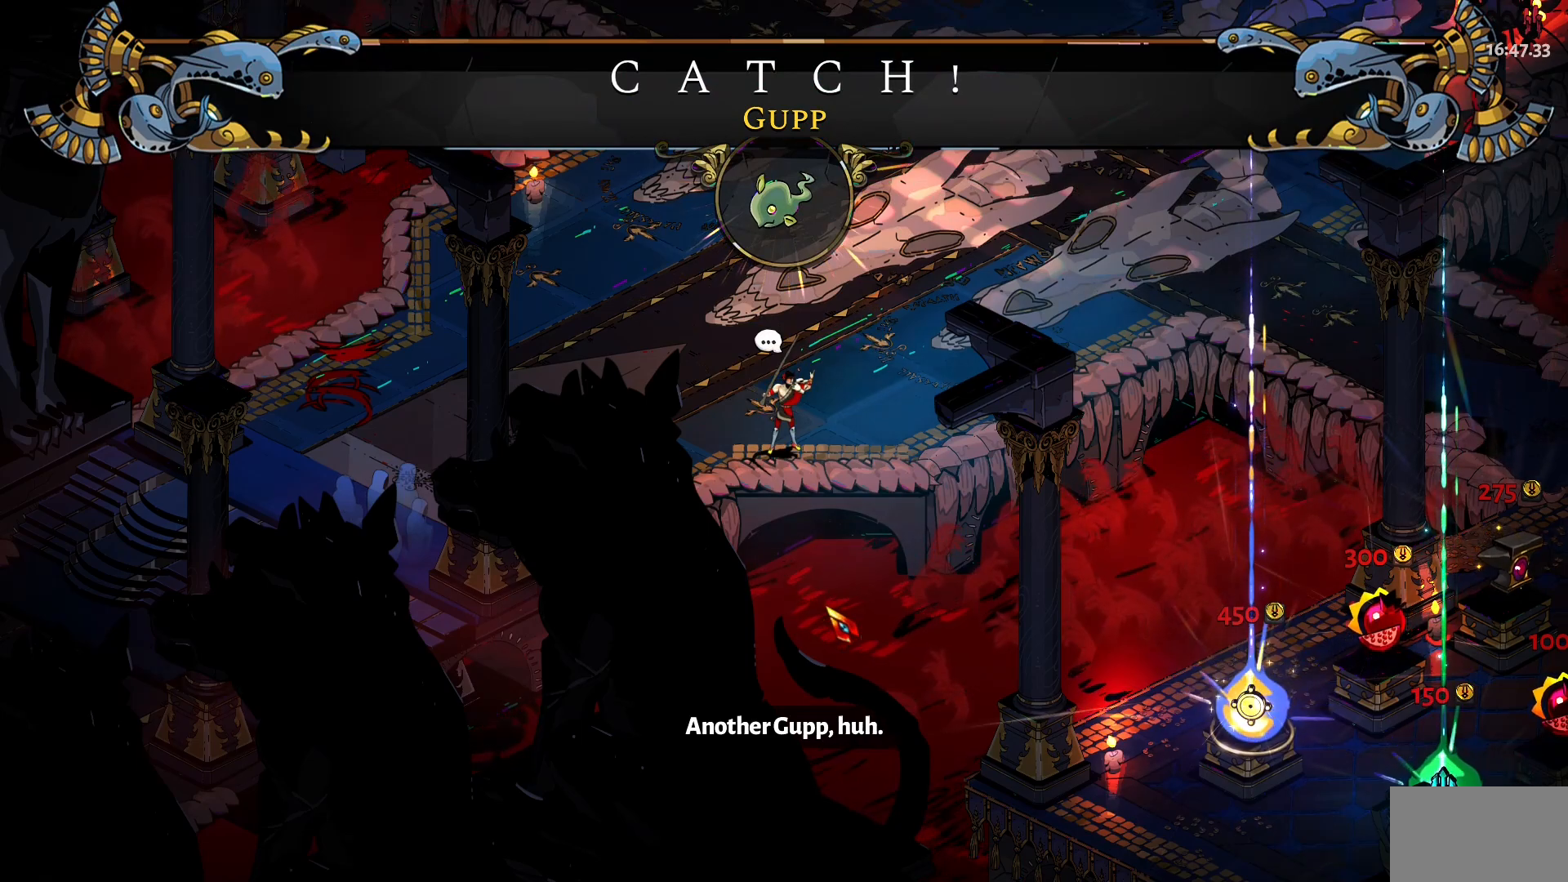
{"keys": ["1", "w"], "mouse": [], "events": [[200, "1", "down"], [350, "1", "up"], [434, "1", "down"]]}
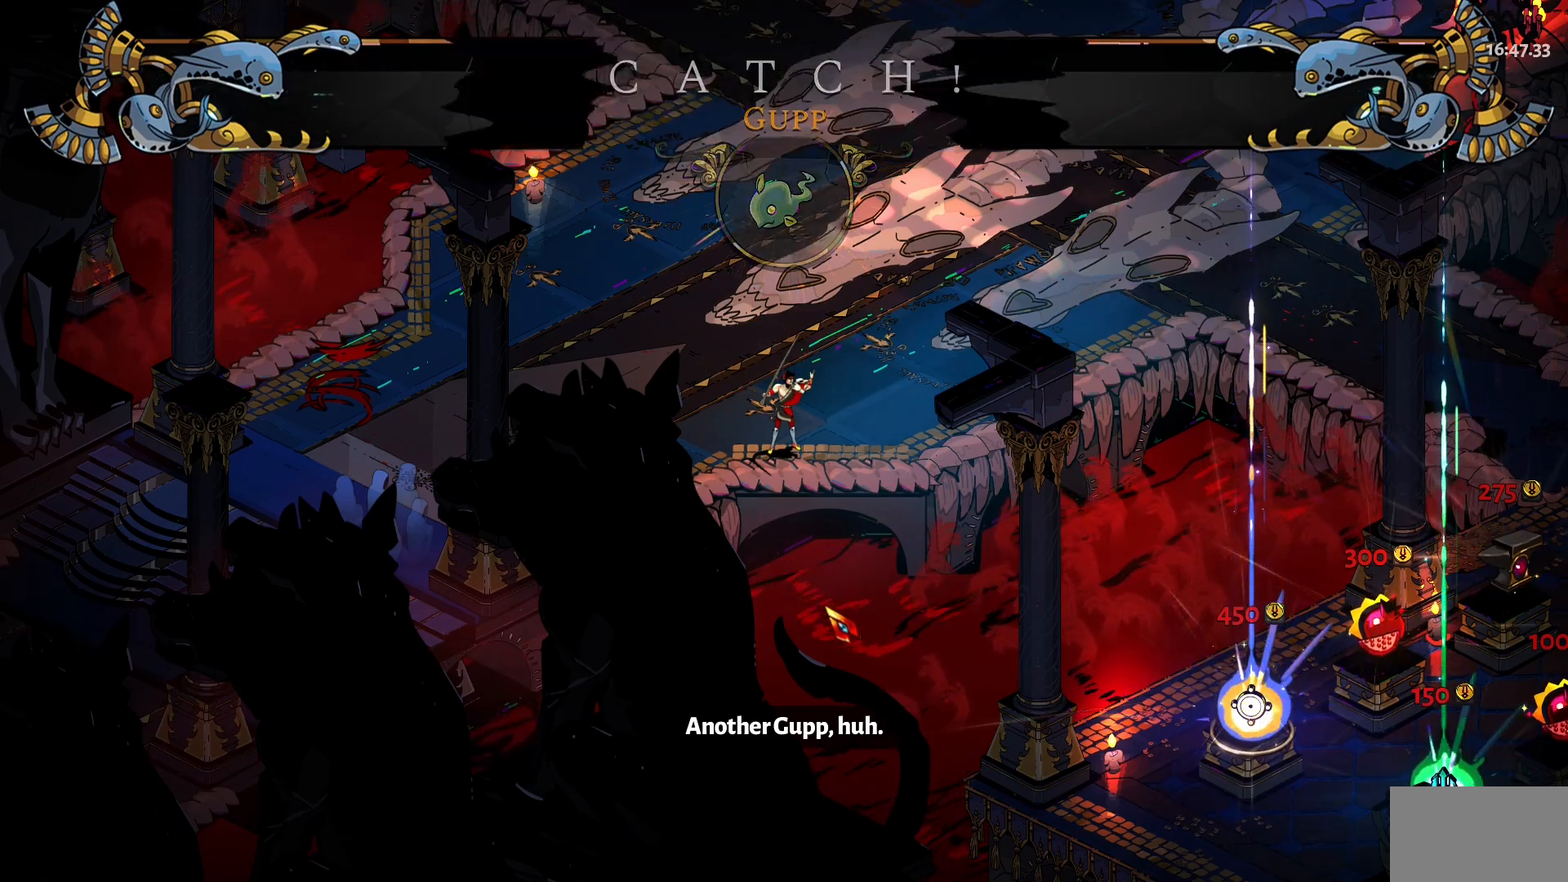
{"keys": ["1", "w"], "mouse": [], "events": [[84, "1", "up"], [167, "1", "down"], [317, "1", "up"], [417, "1", "down"]]}
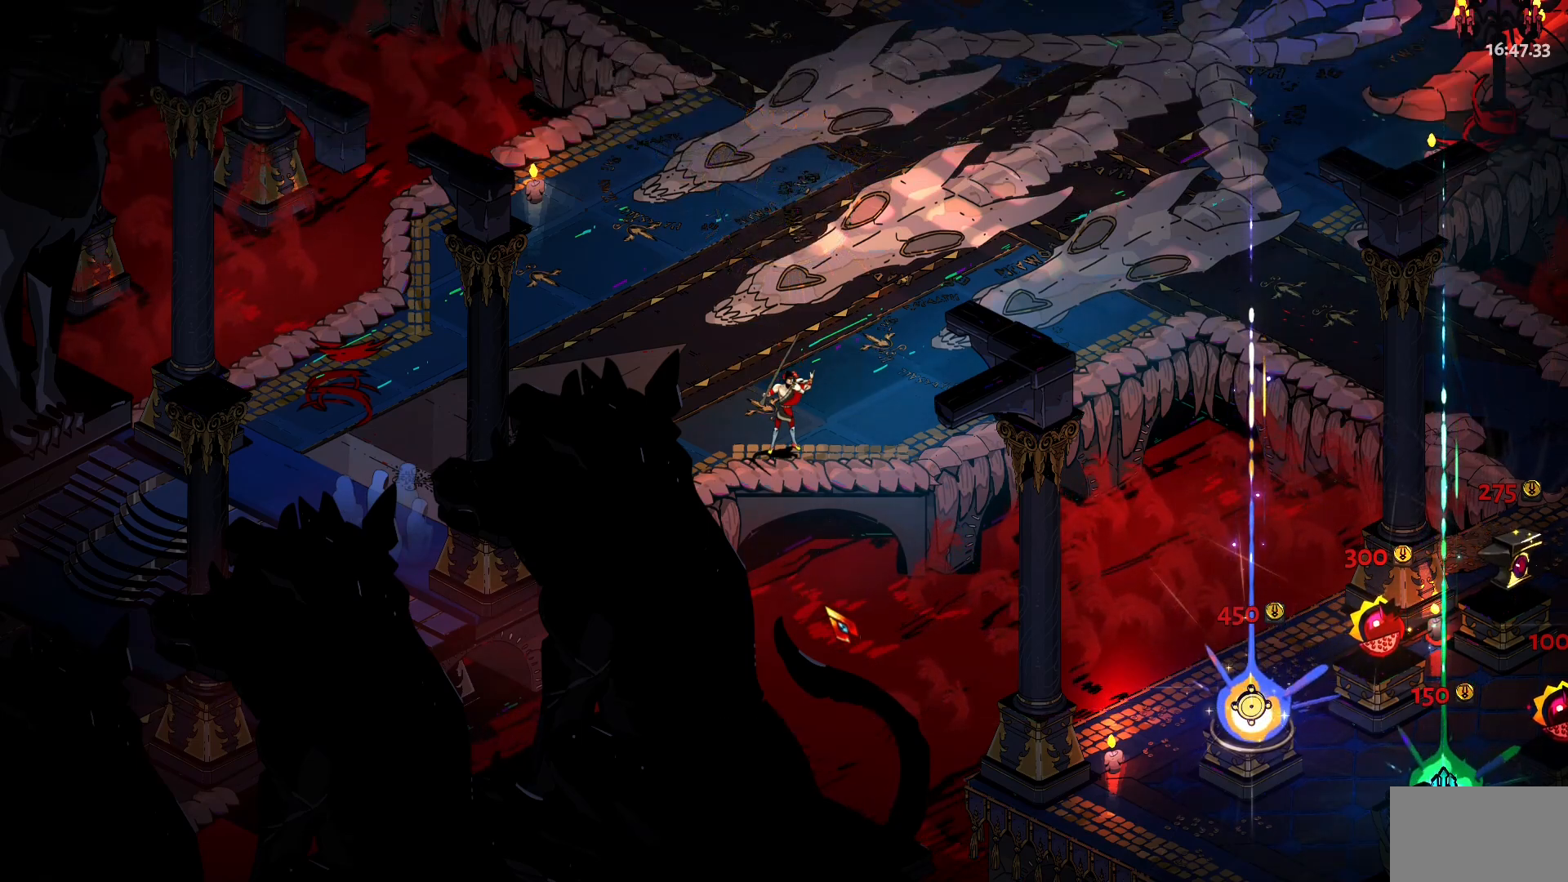
{"keys": ["w"], "mouse": [], "events": [[50, "1", "up"], [150, "1", "down"], [234, "1", "up"], [334, "1", "down"], [467, "1", "up"]]}
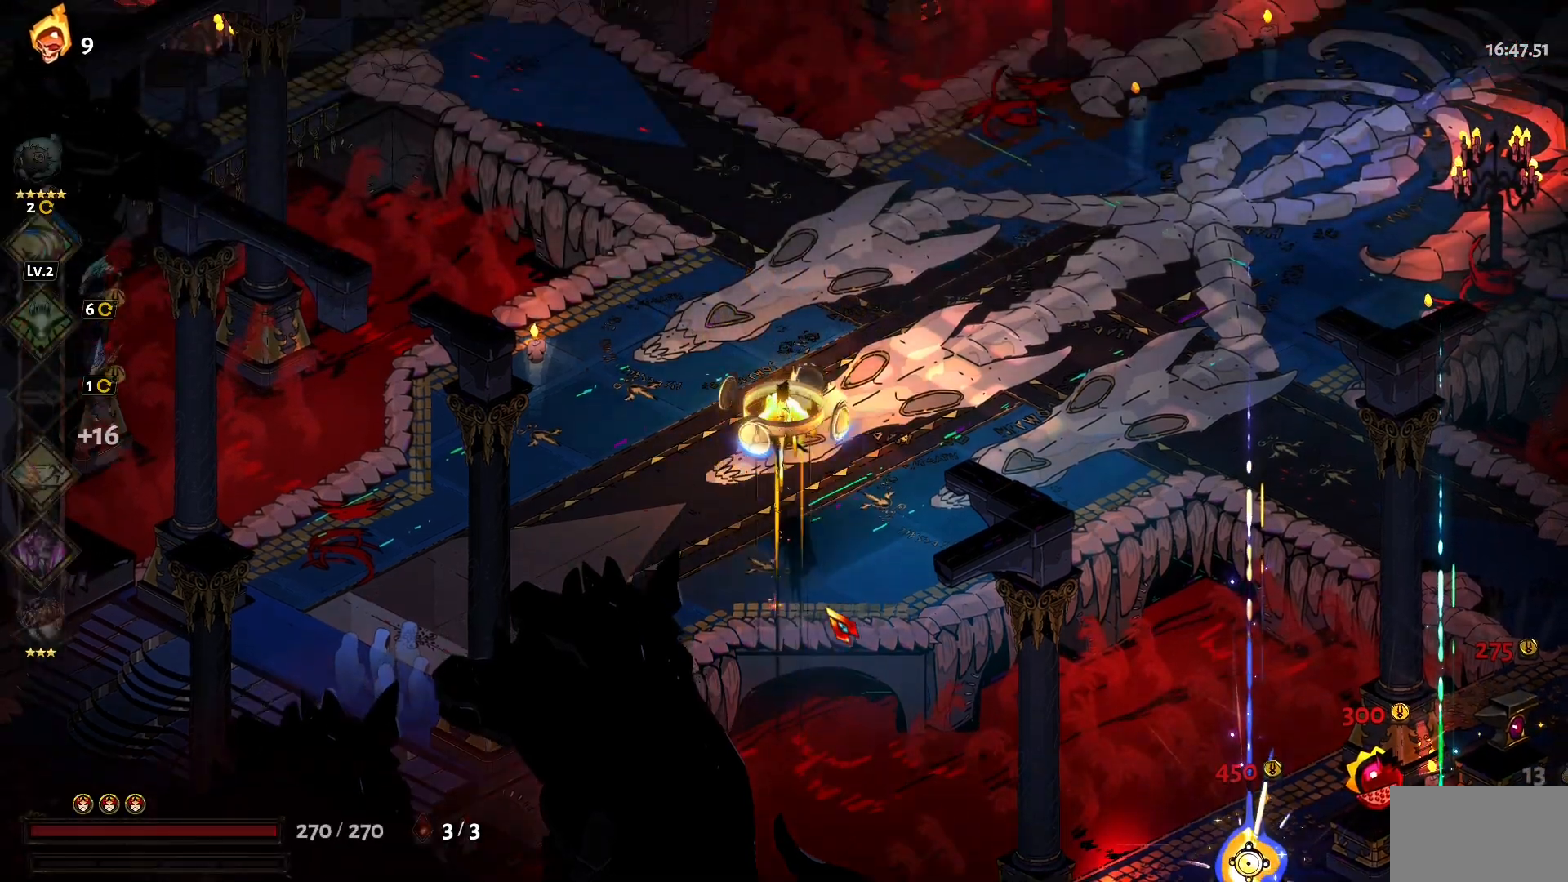
{"keys": ["1", "a", "w"], "mouse": [], "events": [[67, "1", "down"], [200, "1", "up"], [400, "a", "down"], [484, "1", "down"]]}
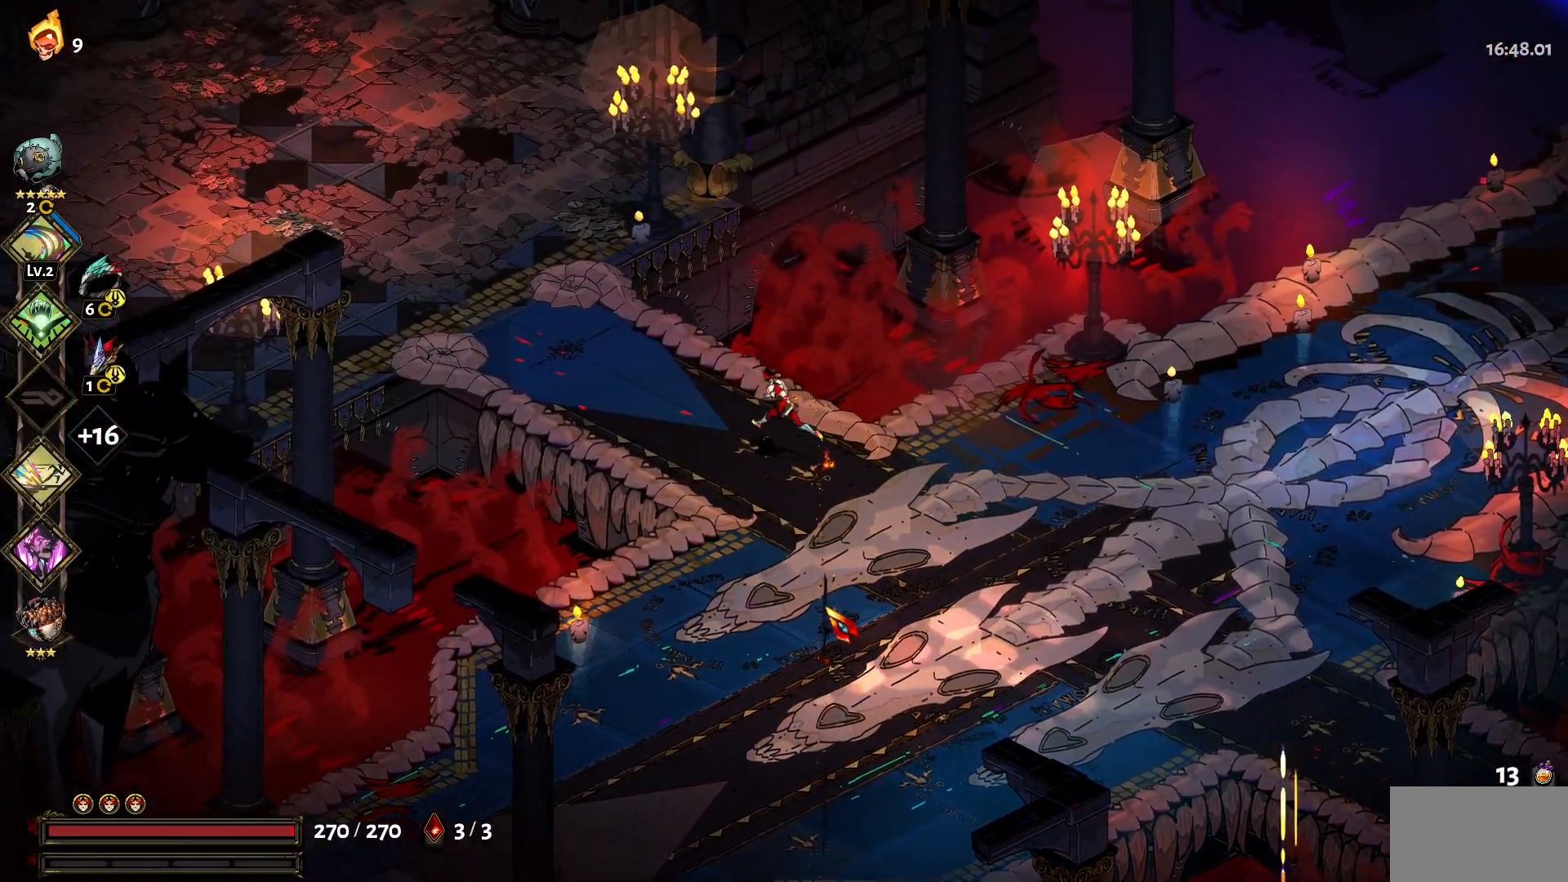
{"keys": ["1", "a", "w"], "mouse": [], "events": [[134, "1", "up"], [217, "1", "down"], [317, "1", "up"], [450, "1", "down"]]}
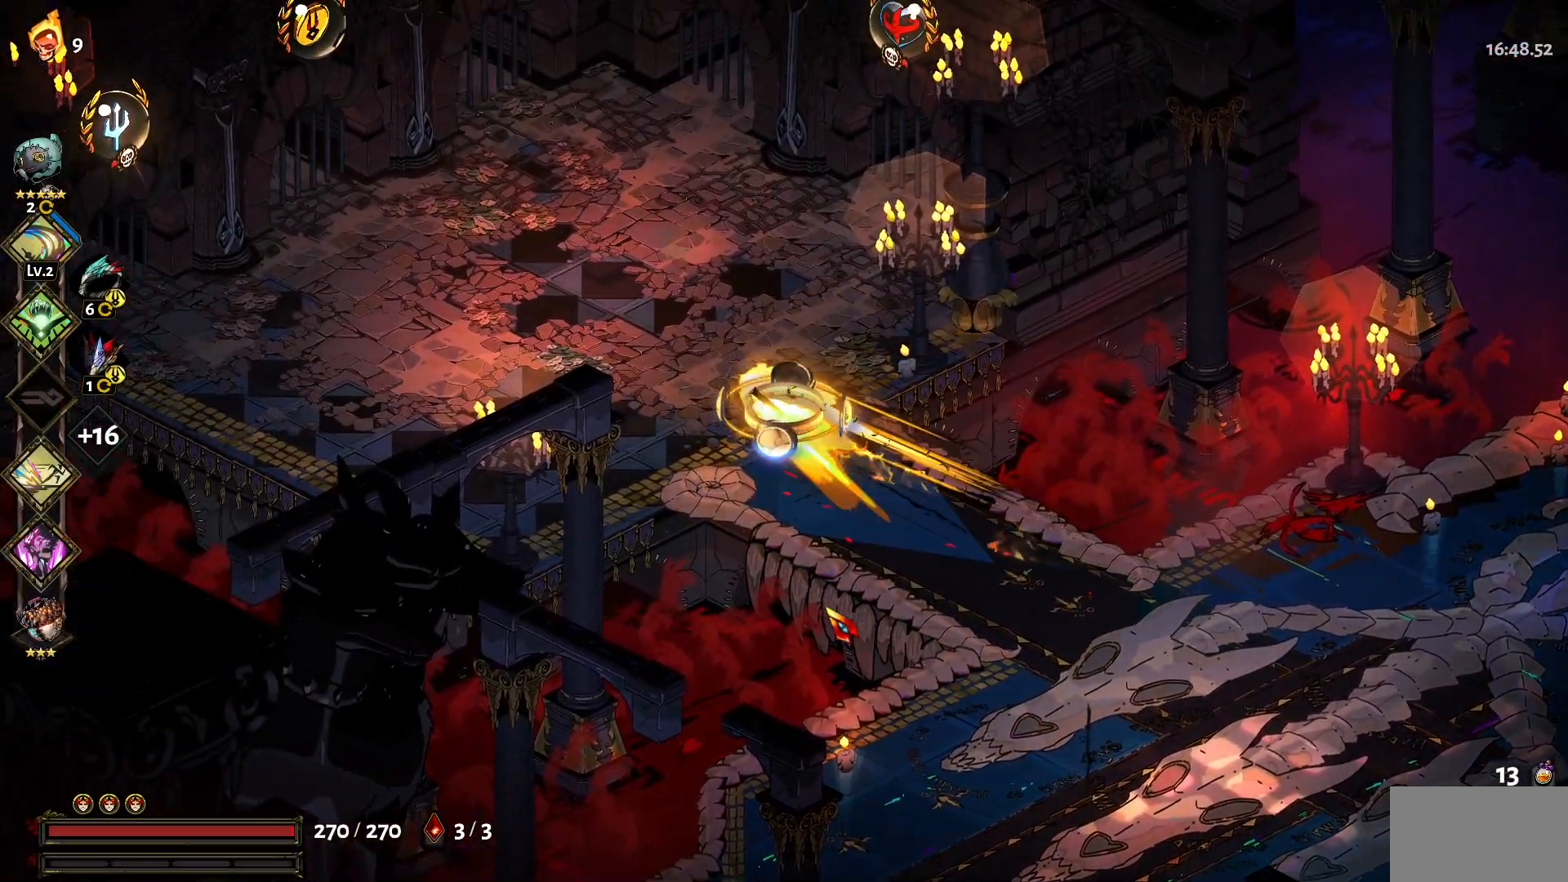
{"keys": ["w"], "mouse": [], "events": [[50, "1", "up"], [100, "a", "up"]]}
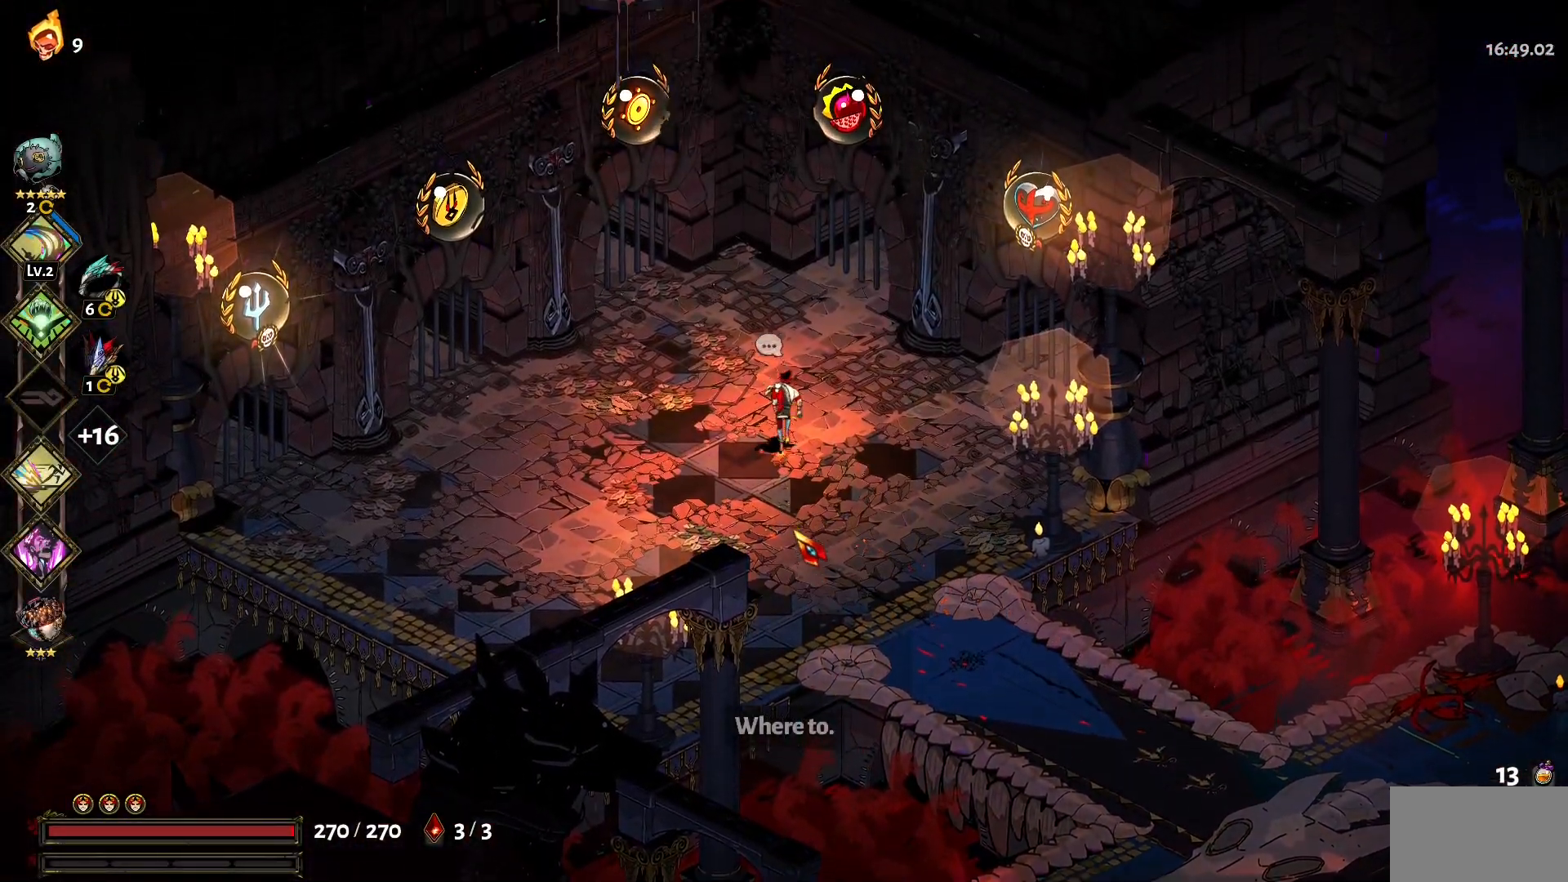
{"keys": ["a"], "mouse": [], "events": [[17, "a", "down"], [150, "w", "up"]]}
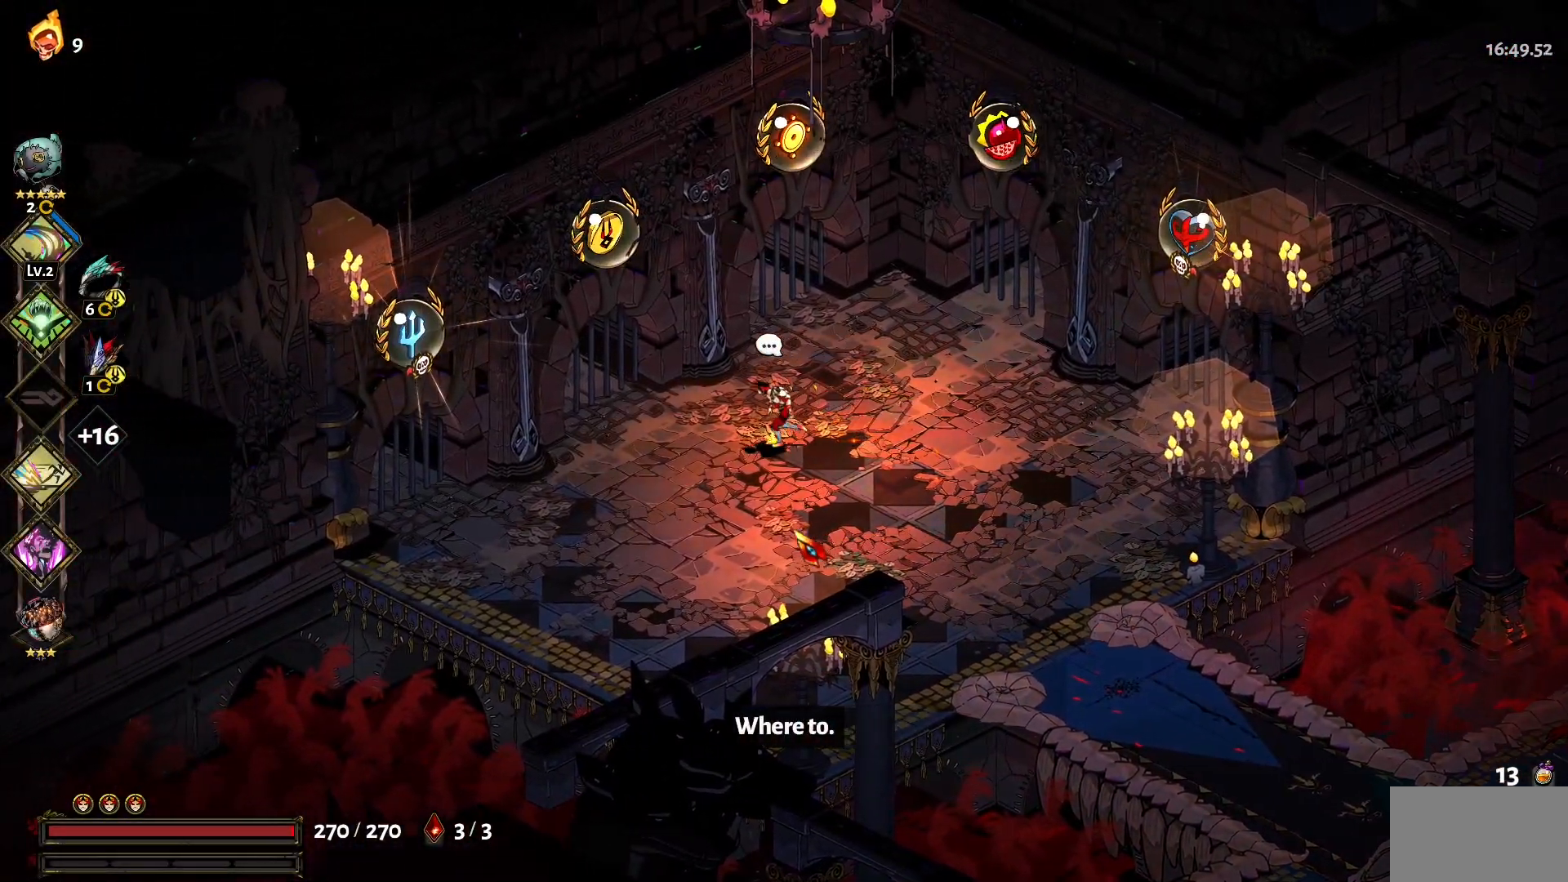
{"keys": ["w"], "mouse": [], "events": [[84, "a", "up"], [84, "w", "down"]]}
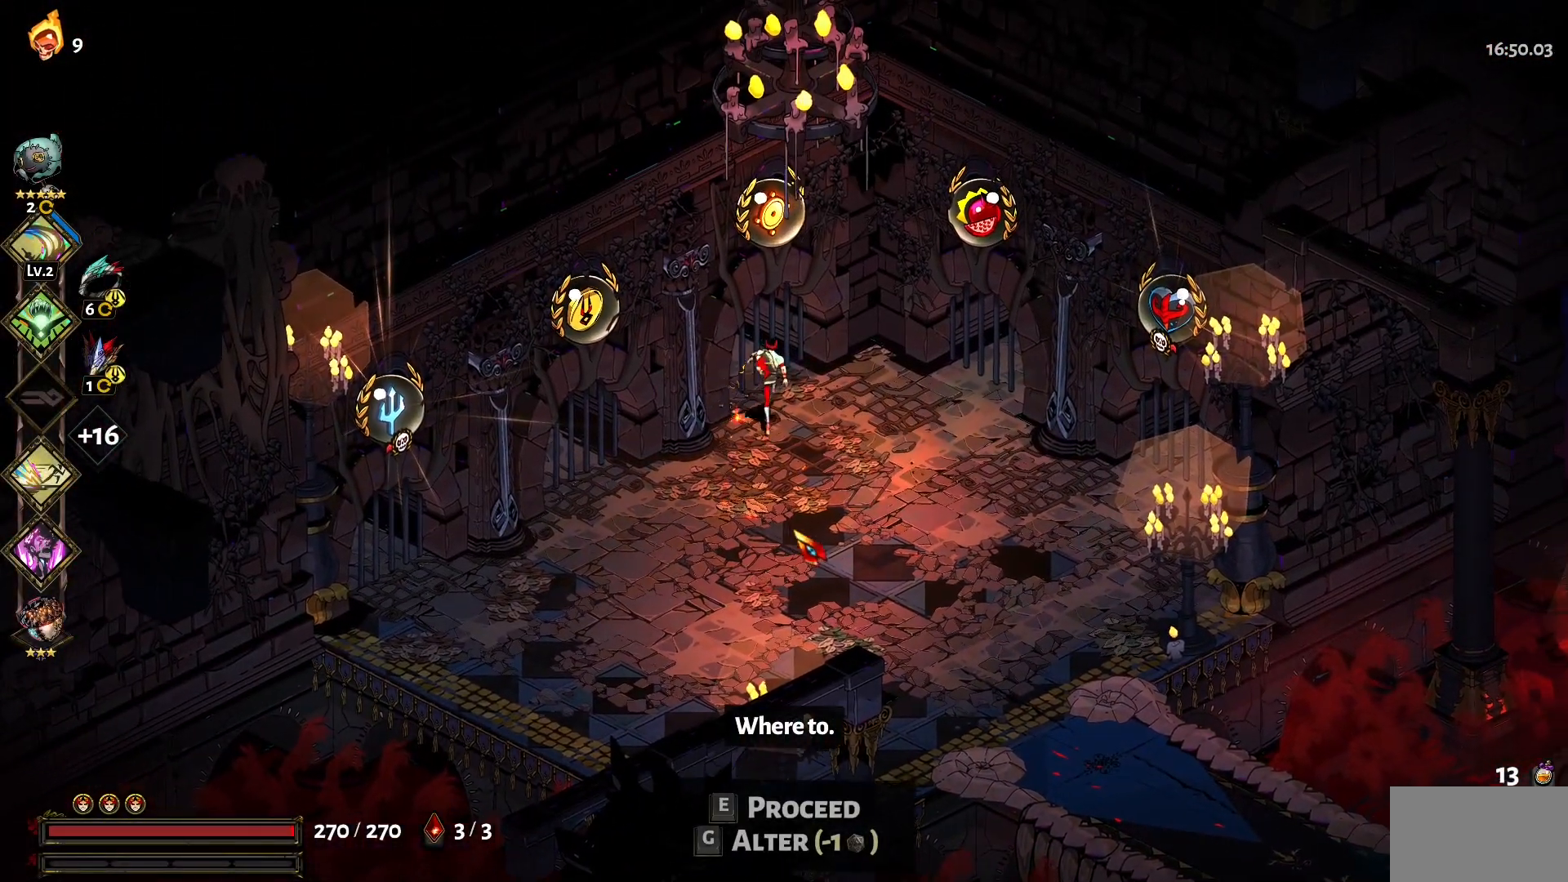
{"keys": ["w"], "mouse": [], "events": [[50, "e", "down"], [150, "e", "up"]]}
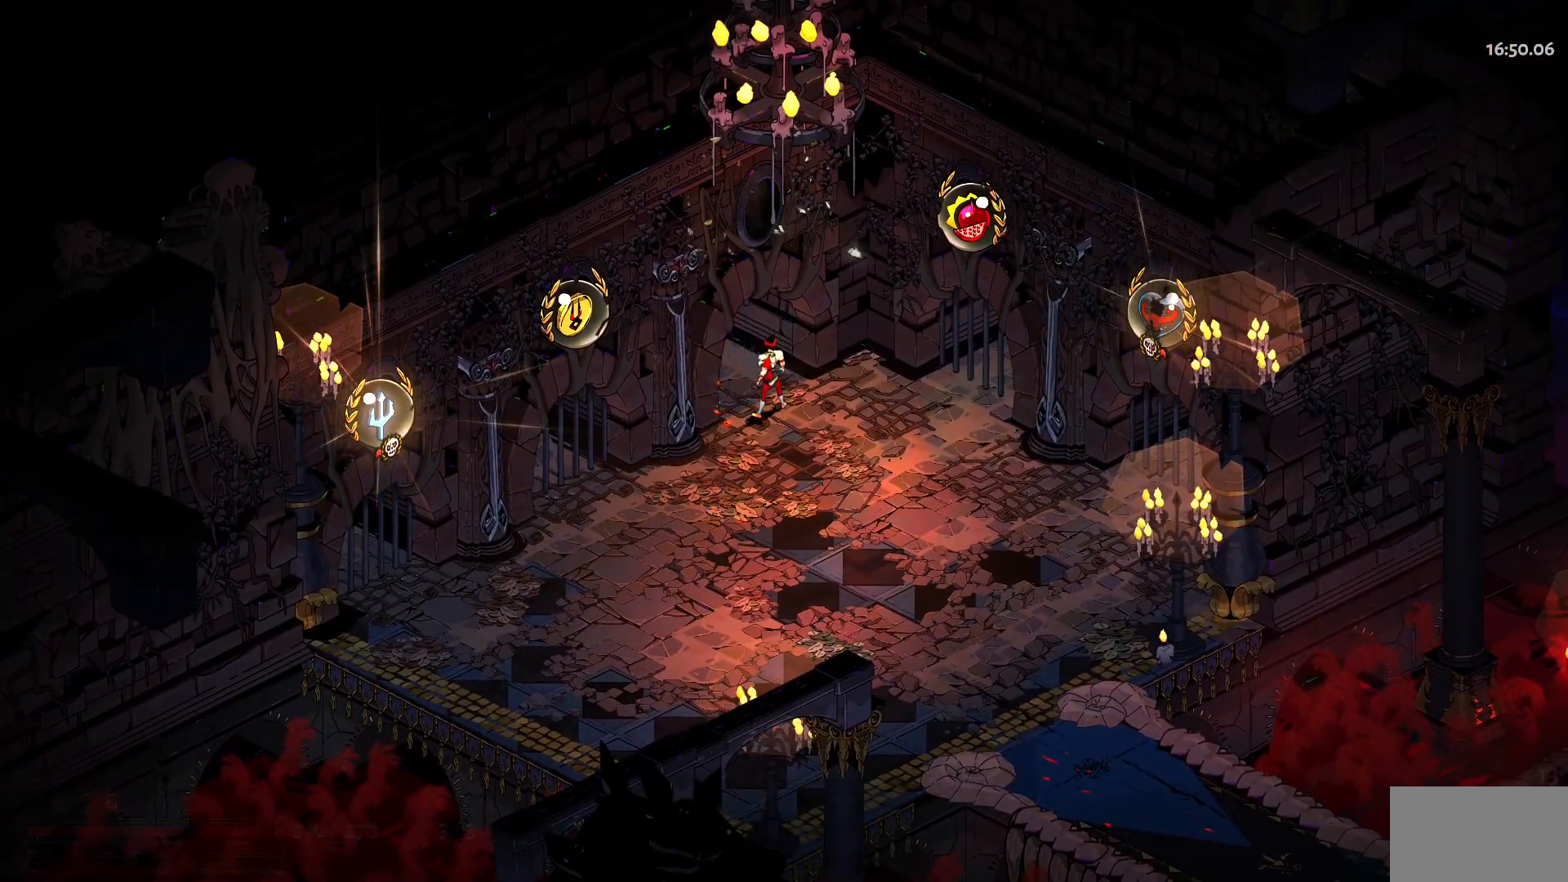
{"keys": ["w"], "mouse": [], "events": []}
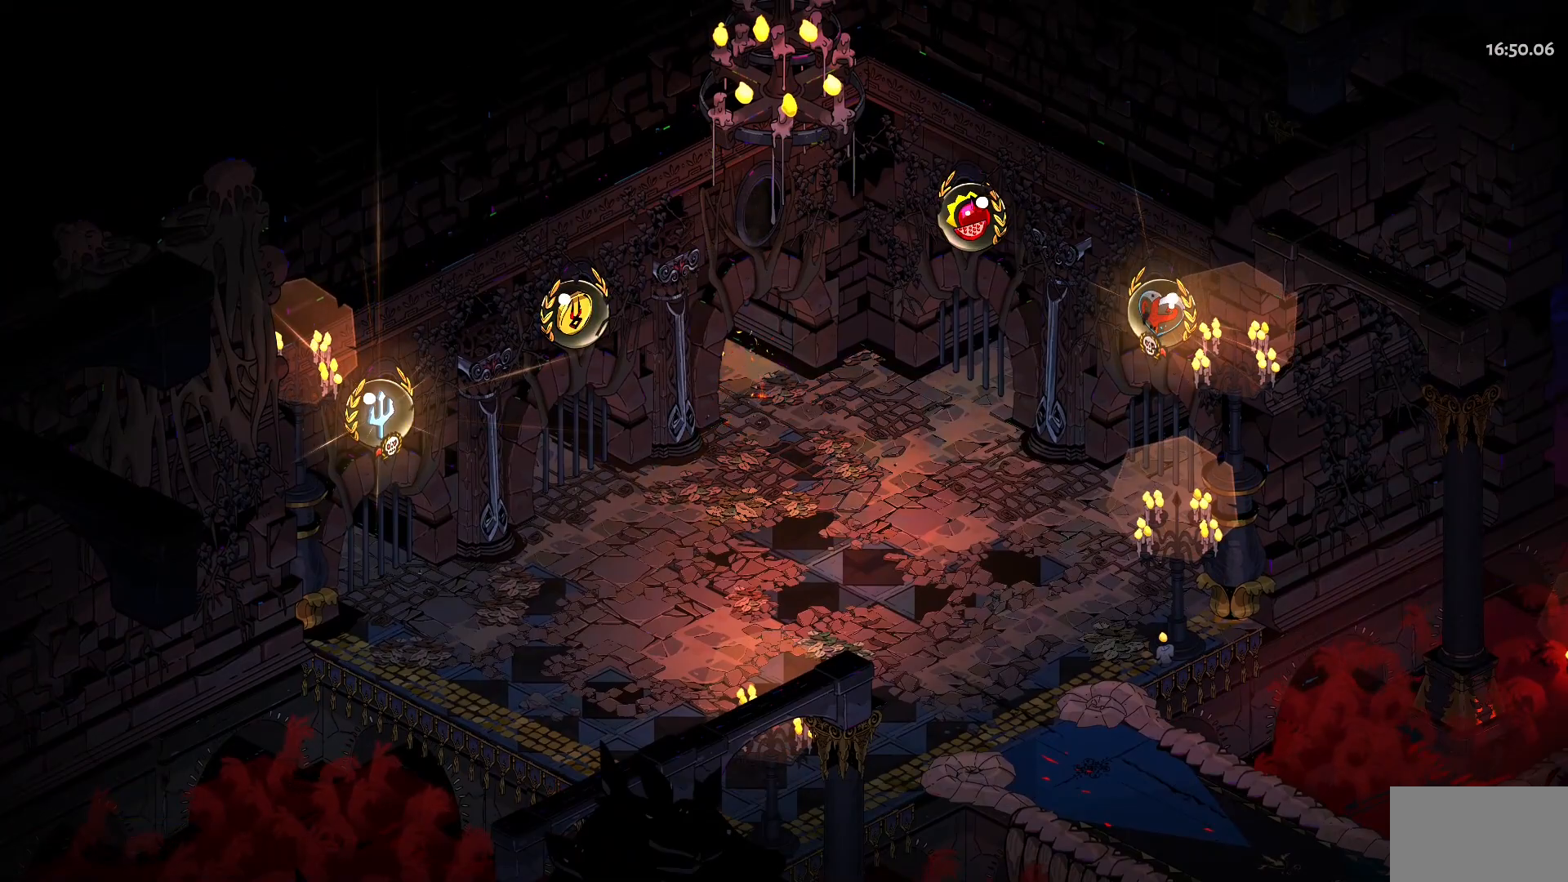
{"keys": ["w"], "mouse": [], "events": [[317, "d", "down"], [450, "d", "up"]]}
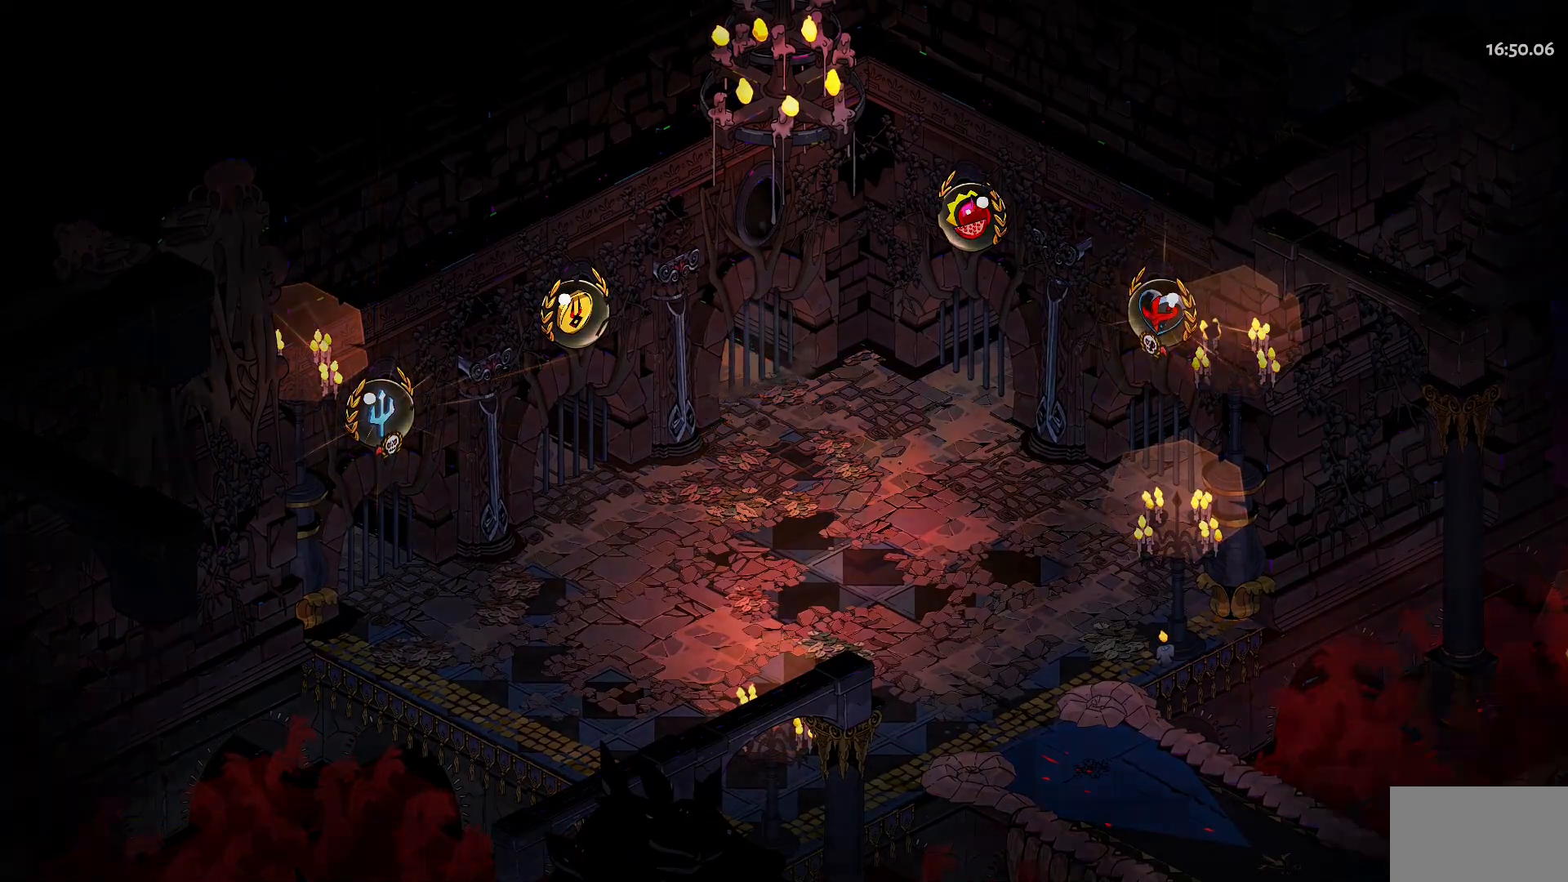
{"keys": ["w"], "mouse": [], "events": []}
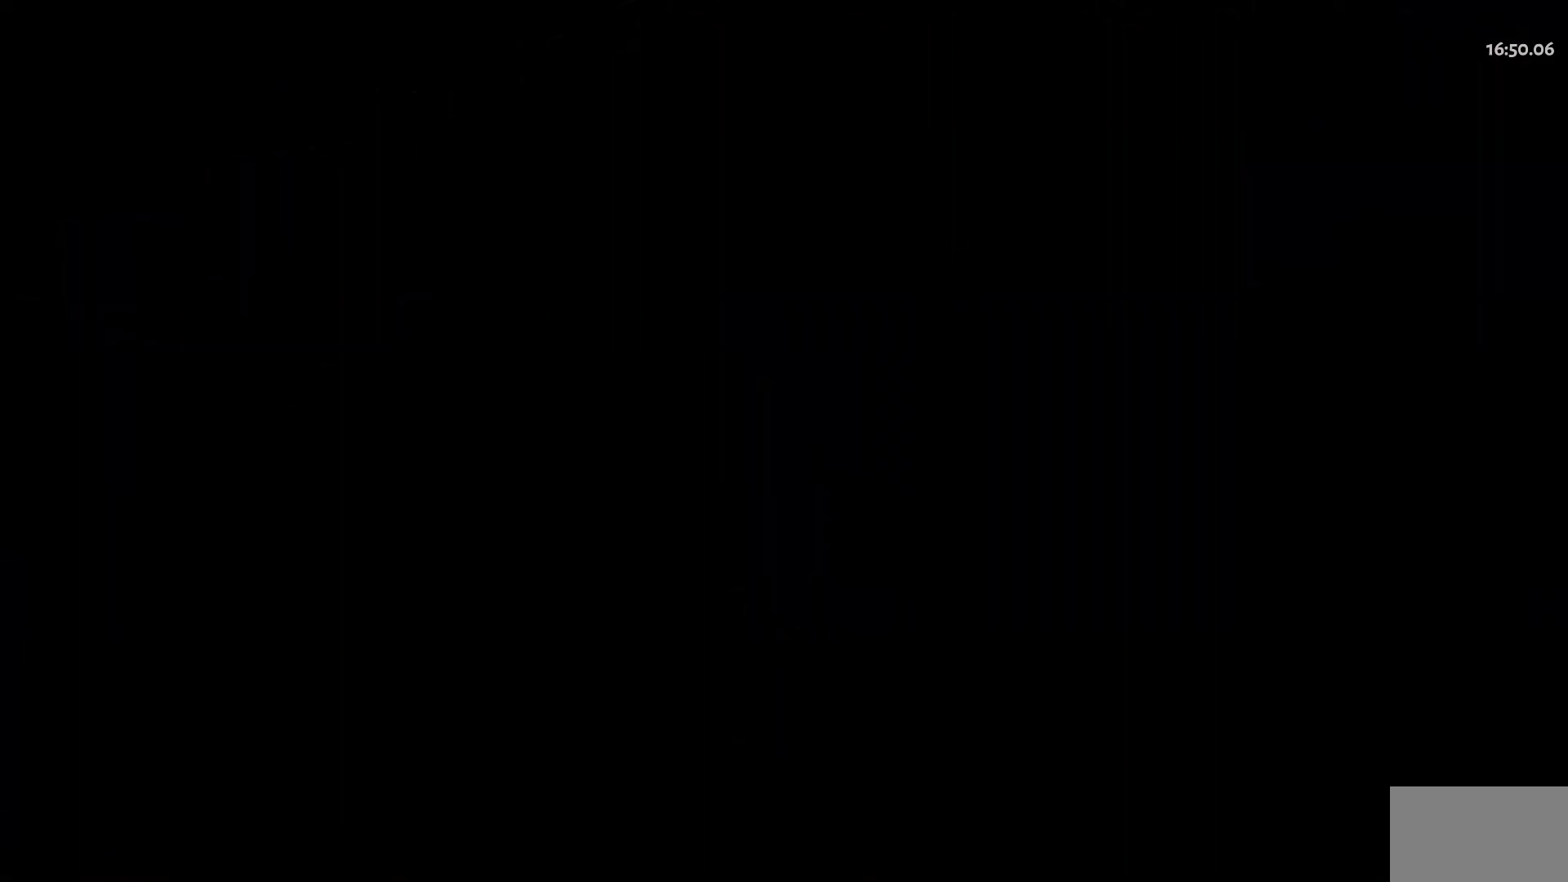
{"keys": ["w"], "mouse": [], "events": []}
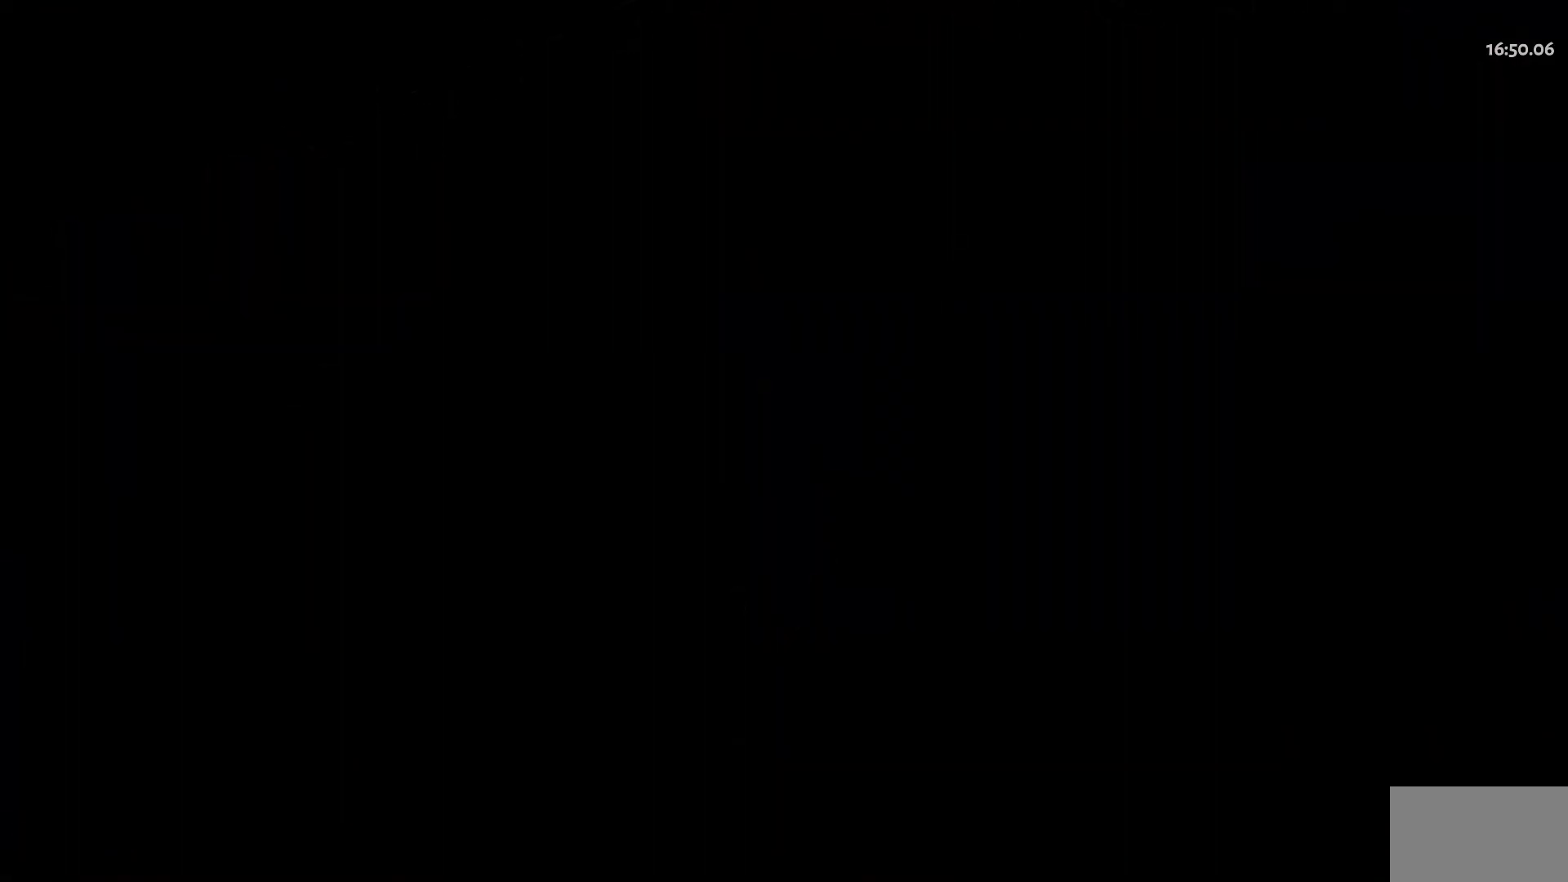
{"keys": ["d", "w"], "mouse": [], "events": [[317, "d", "down"]]}
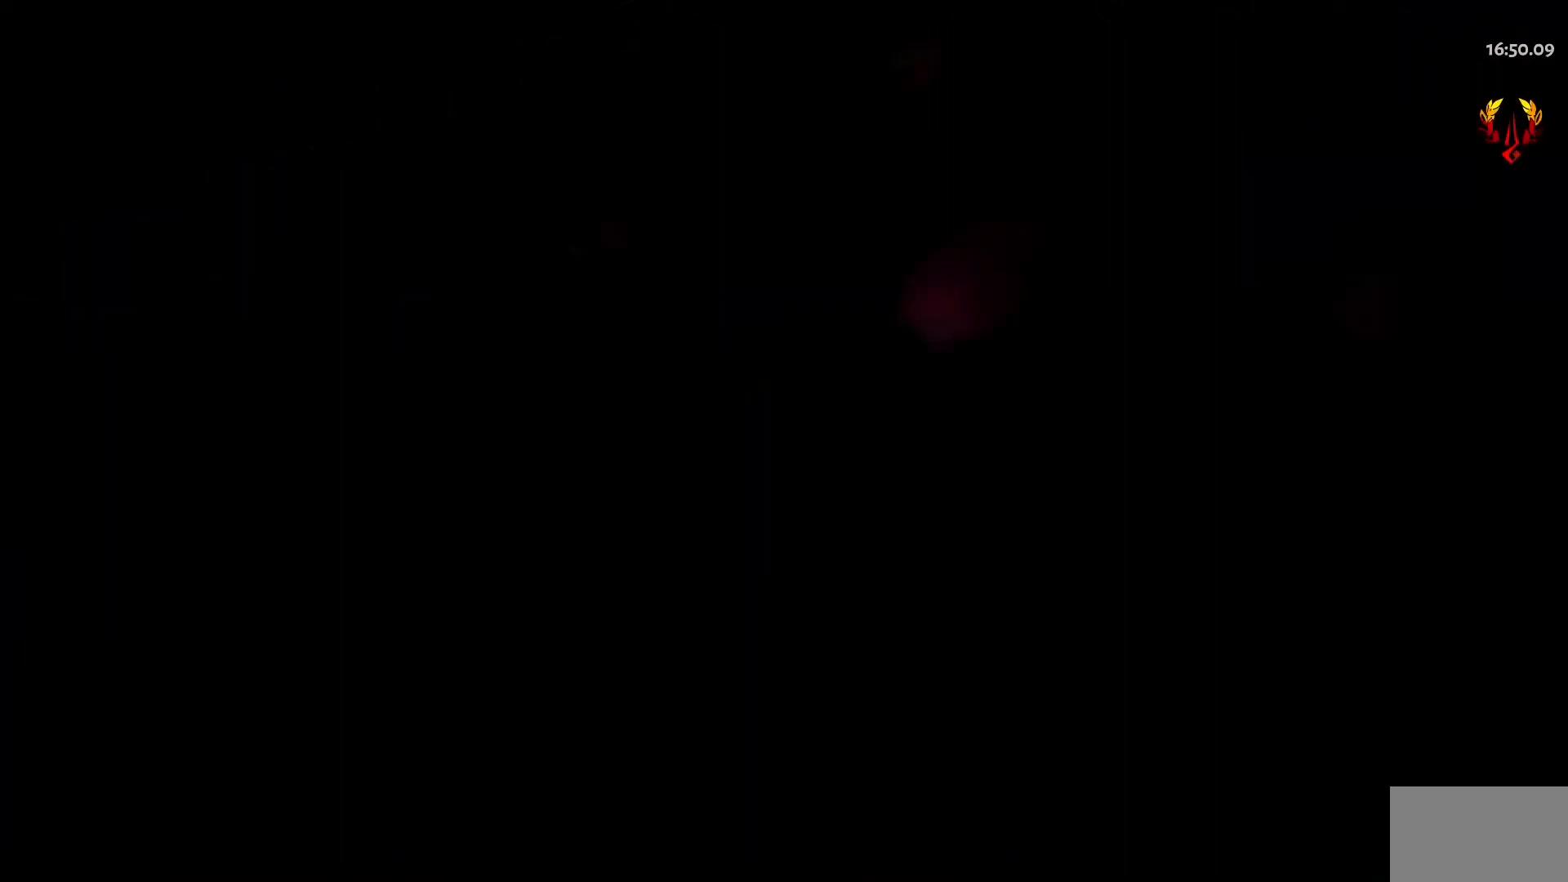
{"keys": ["w"], "mouse": [], "events": [[50, "d", "up"]]}
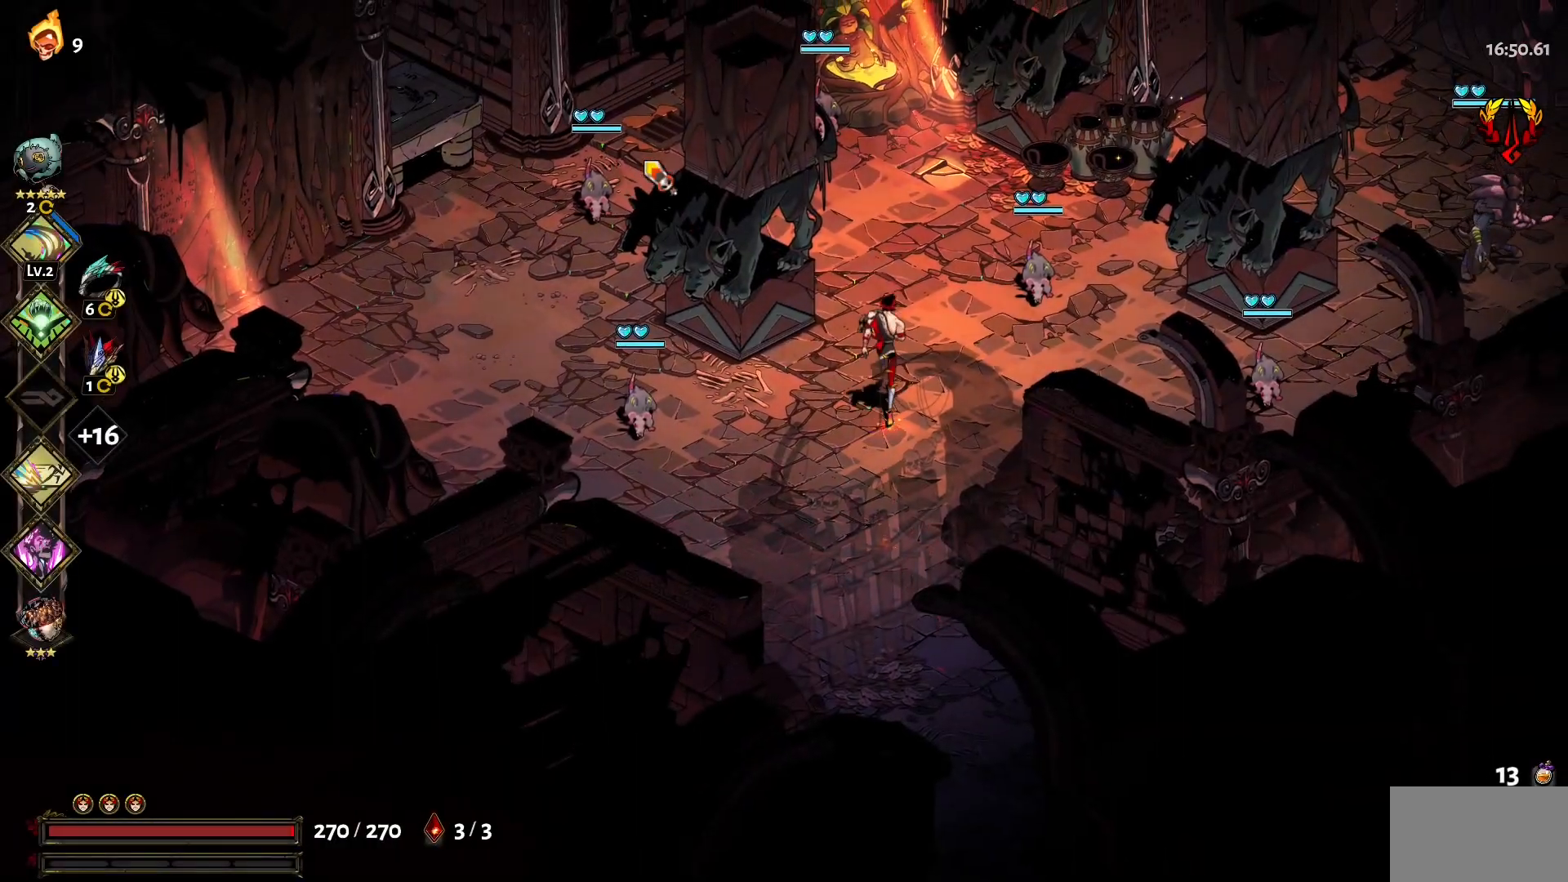
{"keys": ["w"], "mouse": ["left"], "events": [[167, "mouse_left", "down"], [200, "1", "down"], [250, "mouse_left", "up"], [350, "1", "up"], [350, "mouse_left", "down"], [400, "1", "down"], [400, "mouse_left", "up"], [434, "mouse_left", "down"], [484, "1", "up"]]}
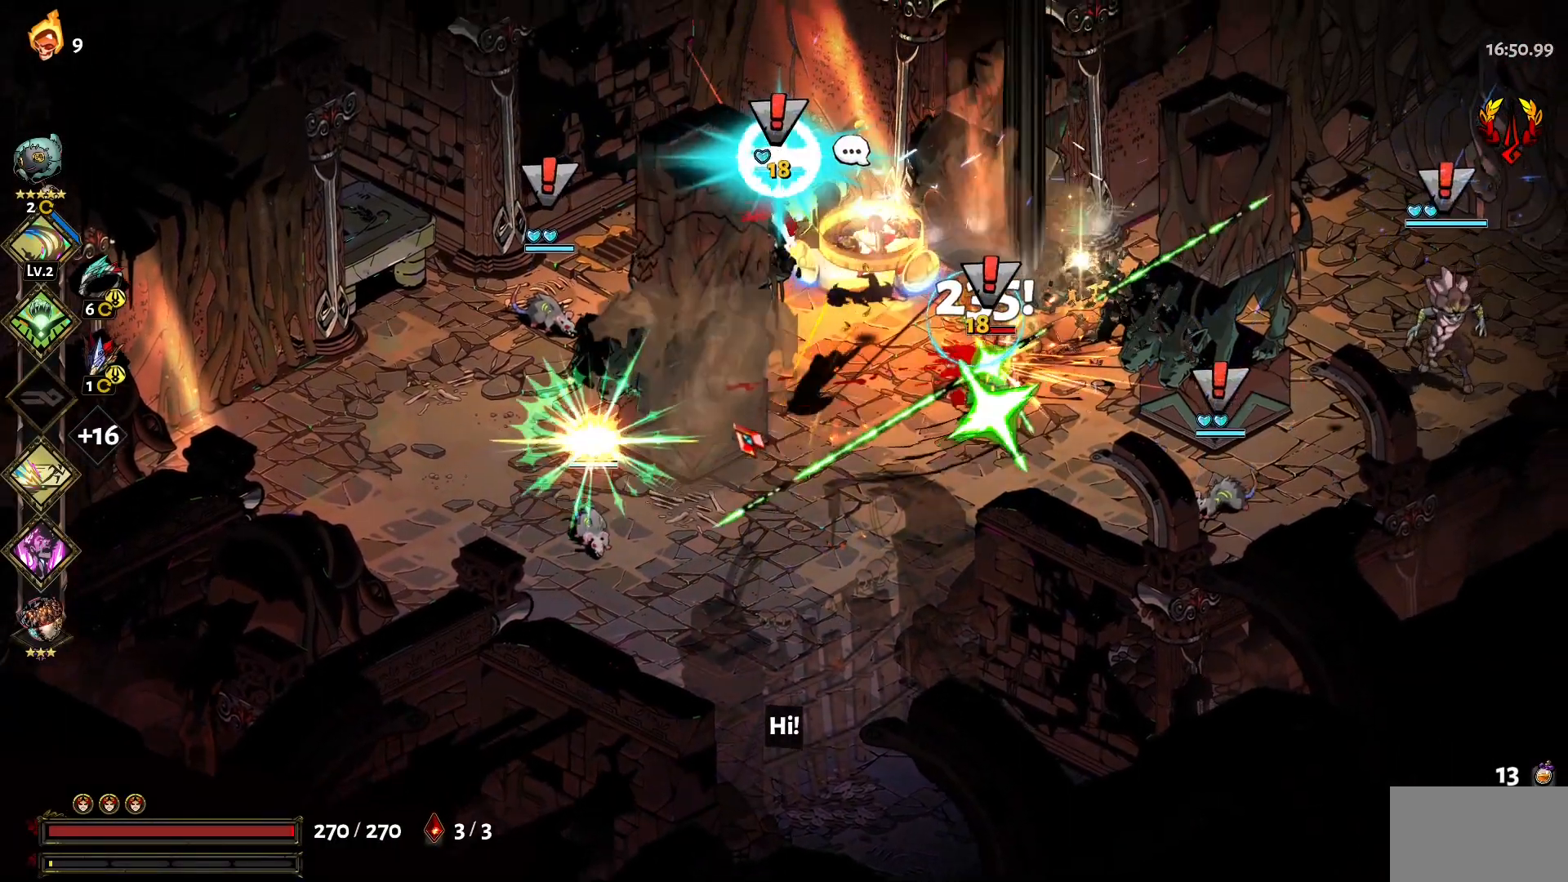
{"keys": ["1", "d", "s"], "mouse": [], "events": [[34, "mouse_left", "up"], [84, "1", "down"], [84, "mouse_left", "down"], [134, "mouse_left", "up"], [184, "1", "up"], [217, "w", "up"], [267, "d", "down"], [367, "s", "down"], [450, "1", "down"], [450, "mouse_left", "down"], [500, "mouse_left", "up"]]}
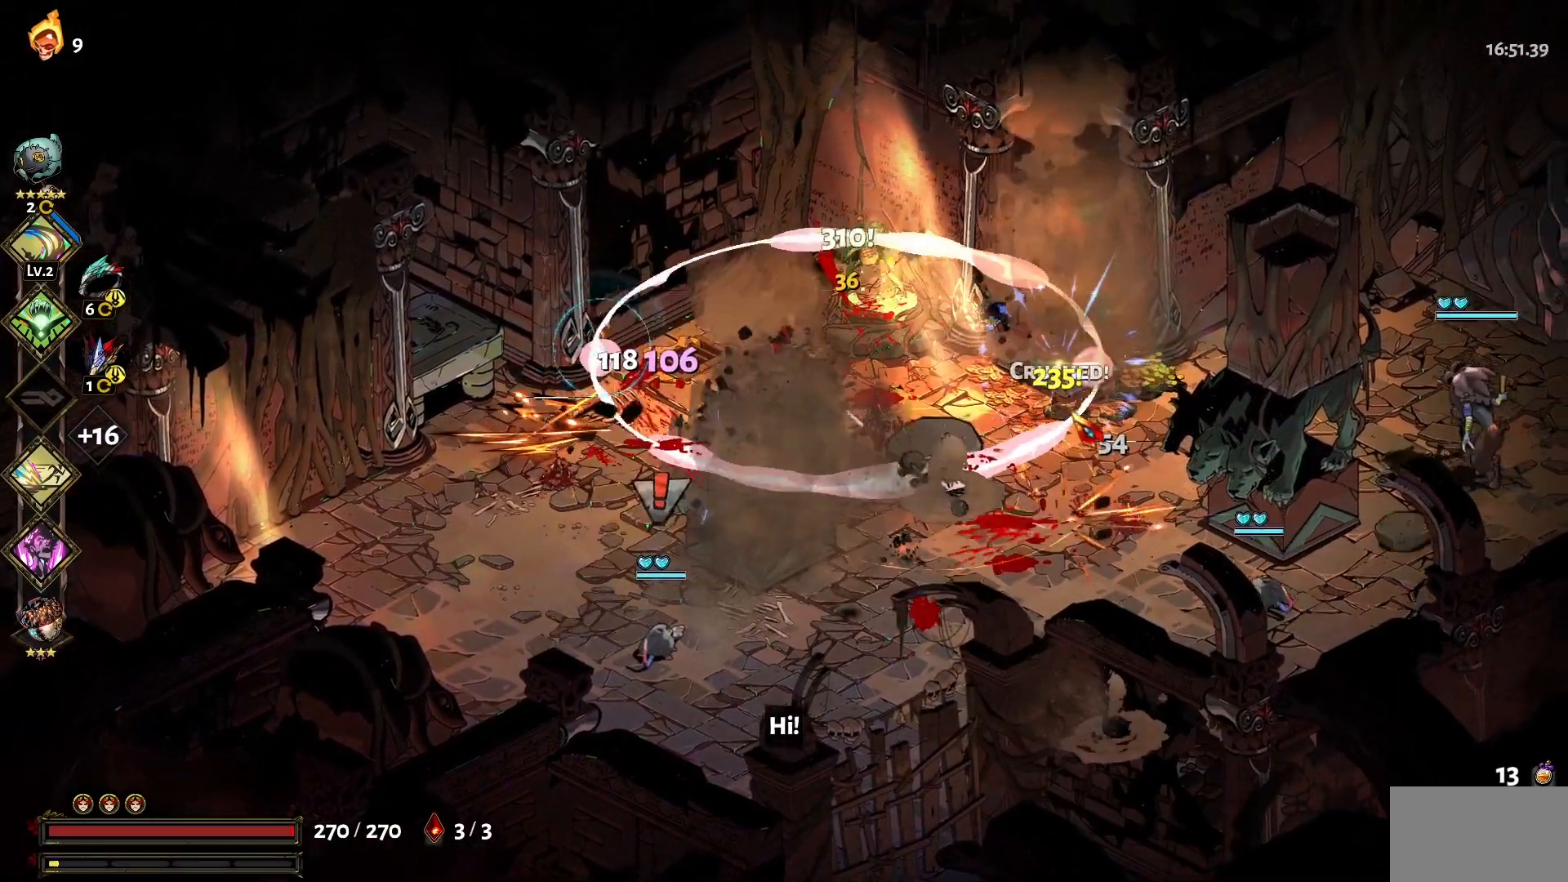
{"keys": ["d"], "mouse": [], "events": [[50, "1", "up"], [134, "1", "down"], [184, "mouse_left", "down"], [234, "1", "up"], [234, "s", "up"], [284, "mouse_left", "up"], [384, "mouse_left", "down"], [417, "mouse_left", "up"]]}
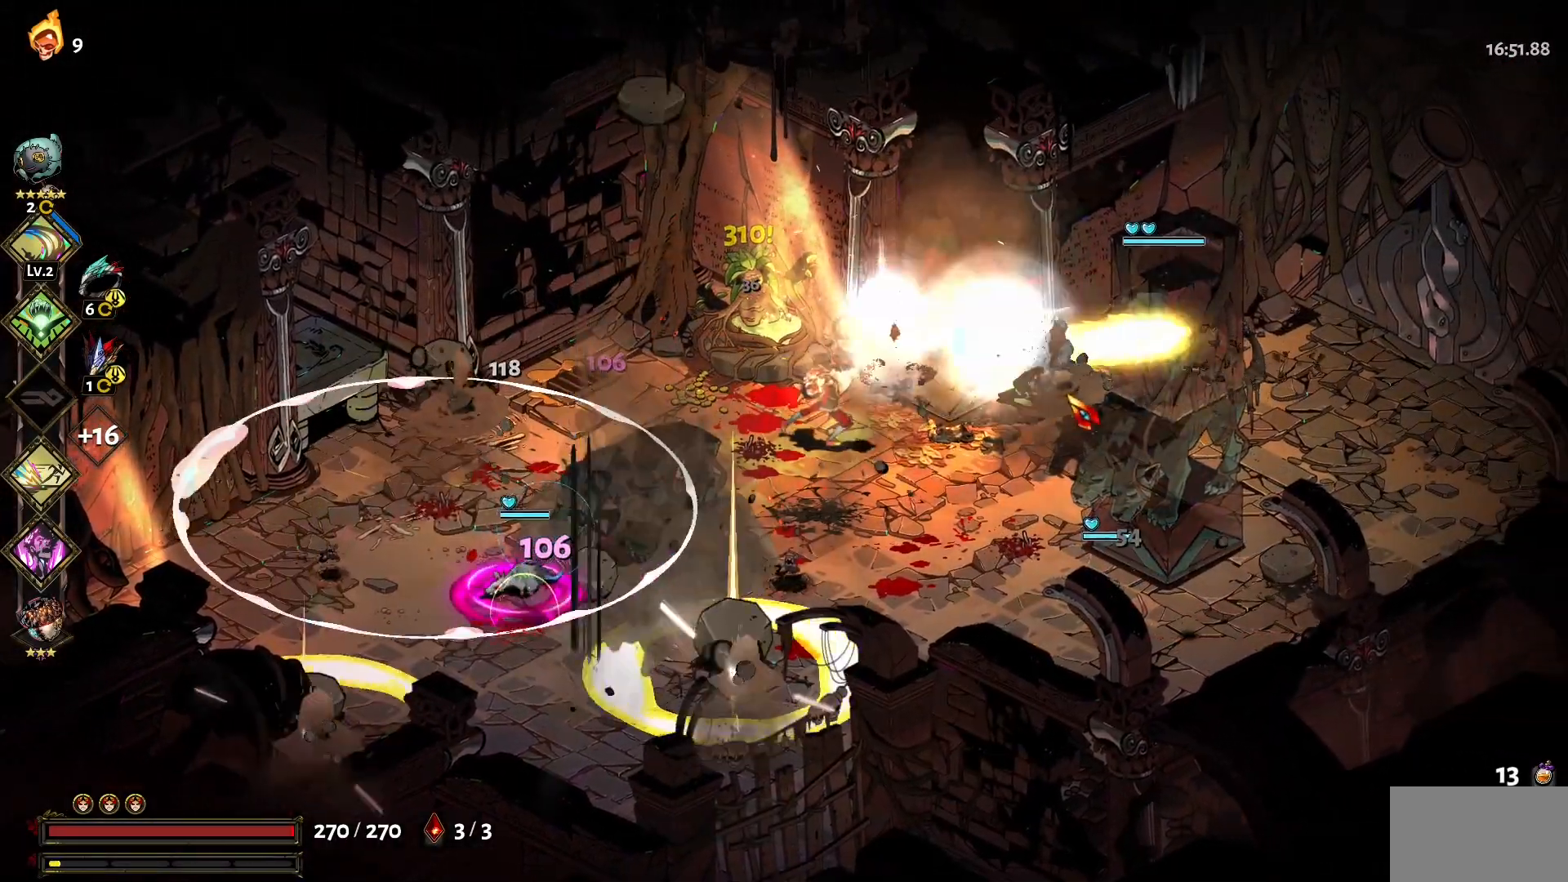
{"keys": ["1", "d"], "mouse": ["left"], "events": [[17, "mouse_left", "down"], [117, "mouse_left", "up"], [150, "mouse_left", "down"], [250, "mouse_left", "up"], [300, "mouse_left", "down"], [384, "mouse_left", "up"], [434, "1", "down"], [434, "mouse_left", "down"]]}
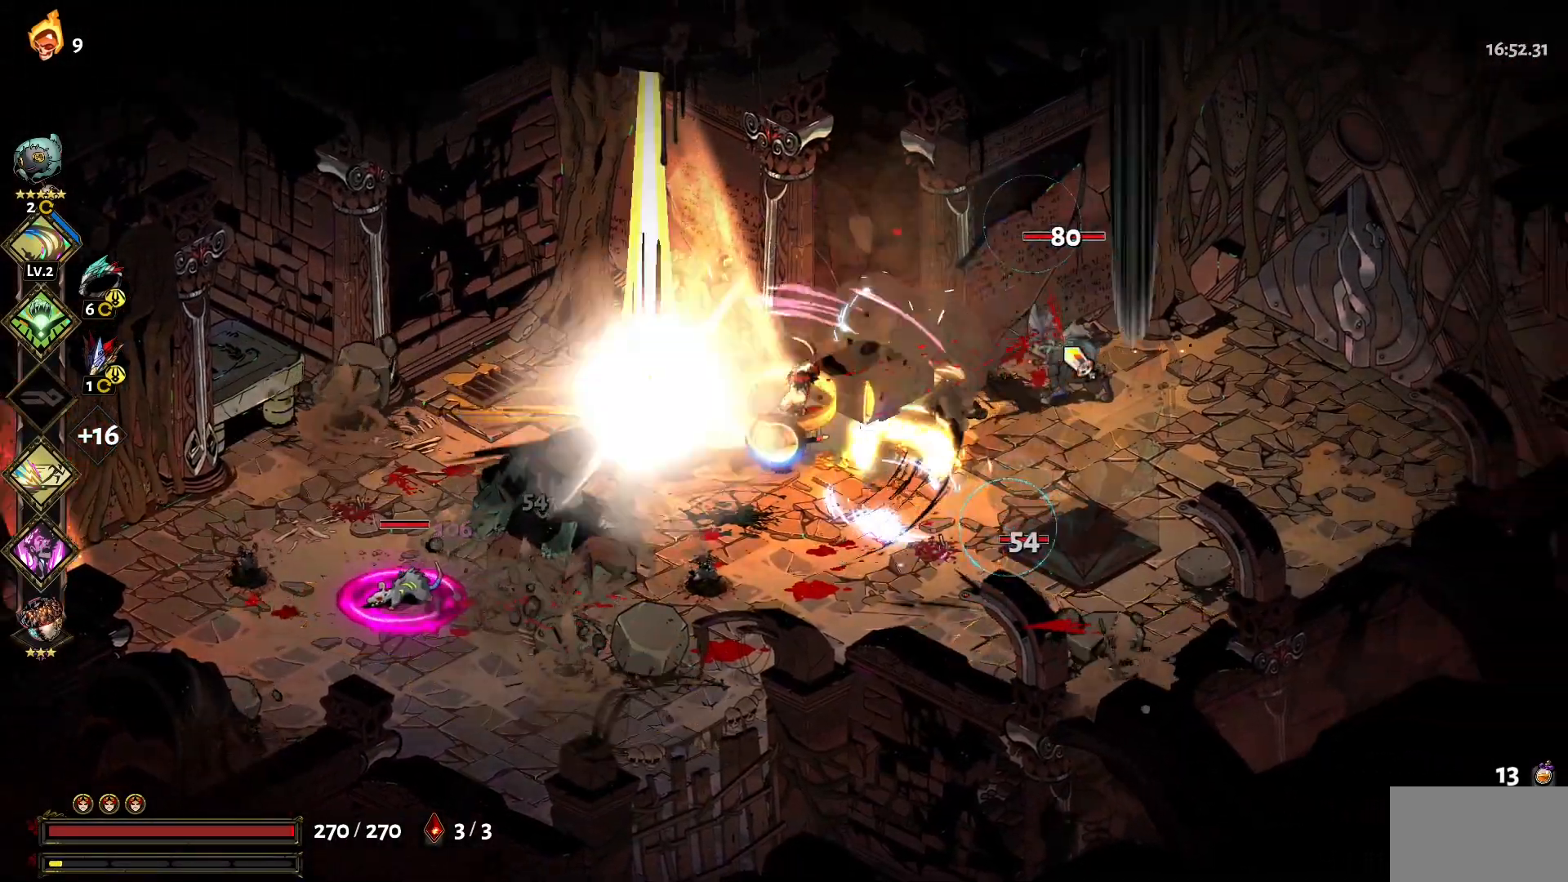
{"keys": [], "mouse": ["right"], "events": [[34, "1", "up"], [34, "mouse_left", "up"], [84, "mouse_left", "down"], [134, "1", "down"], [167, "mouse_left", "up"], [217, "1", "up"], [217, "mouse_right", "down"], [267, "mouse_right", "up"], [317, "d", "up"], [367, "mouse_right", "down"], [400, "mouse_right", "up"], [500, "mouse_right", "down"]]}
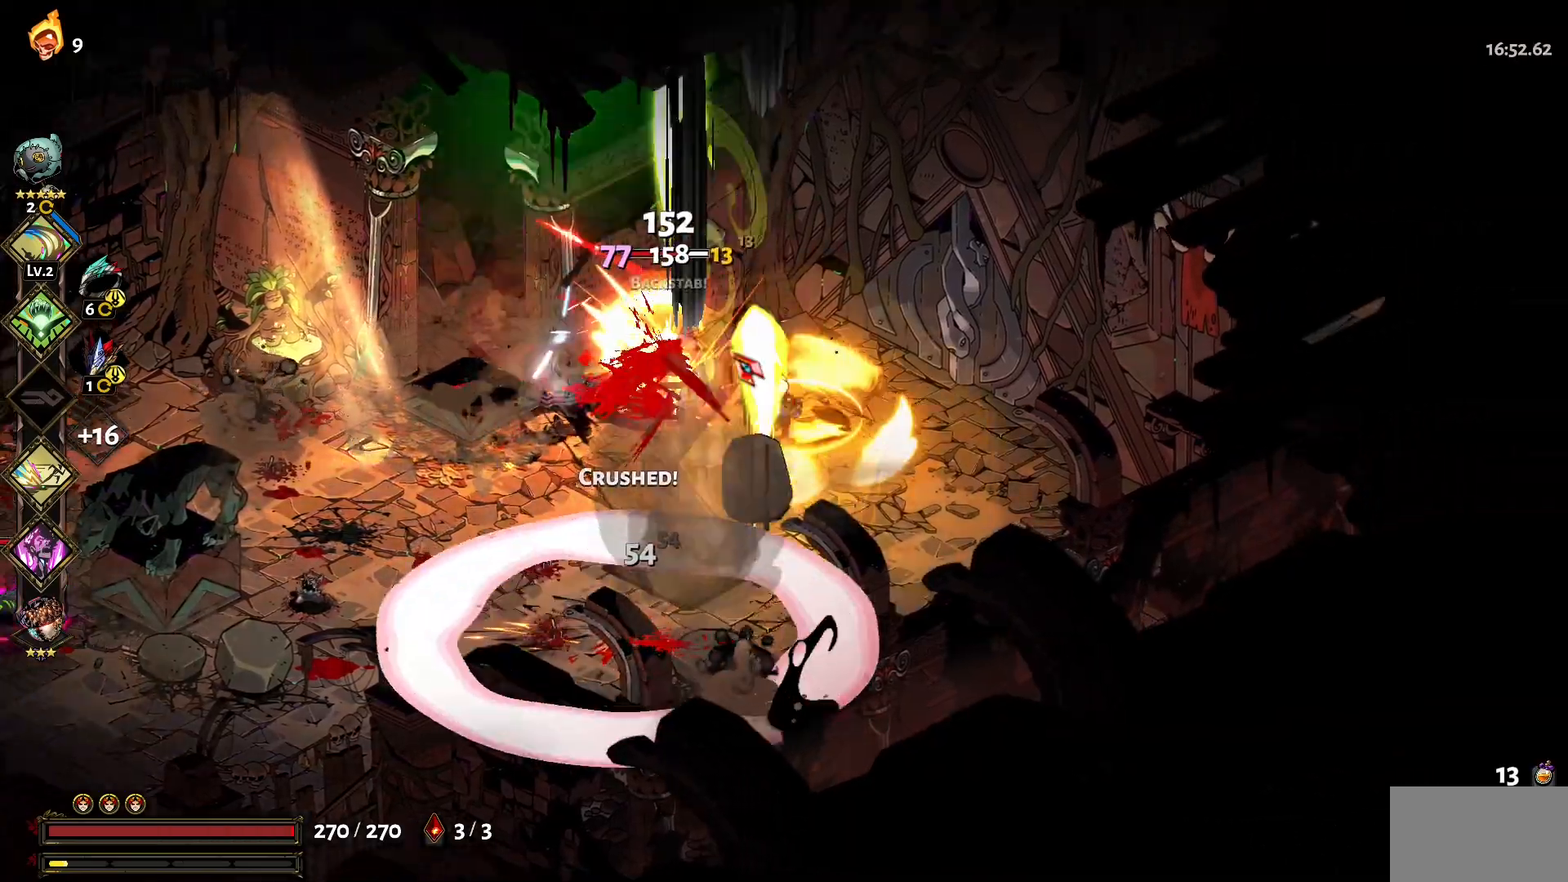
{"keys": ["1", "a"], "mouse": ["left"], "events": [[50, "d", "down"], [150, "mouse_left", "down"], [150, "mouse_right", "up"], [234, "d", "up"], [234, "mouse_left", "up"], [284, "mouse_left", "down"], [334, "a", "down"], [384, "mouse_left", "up"], [434, "mouse_left", "down"], [467, "1", "down"]]}
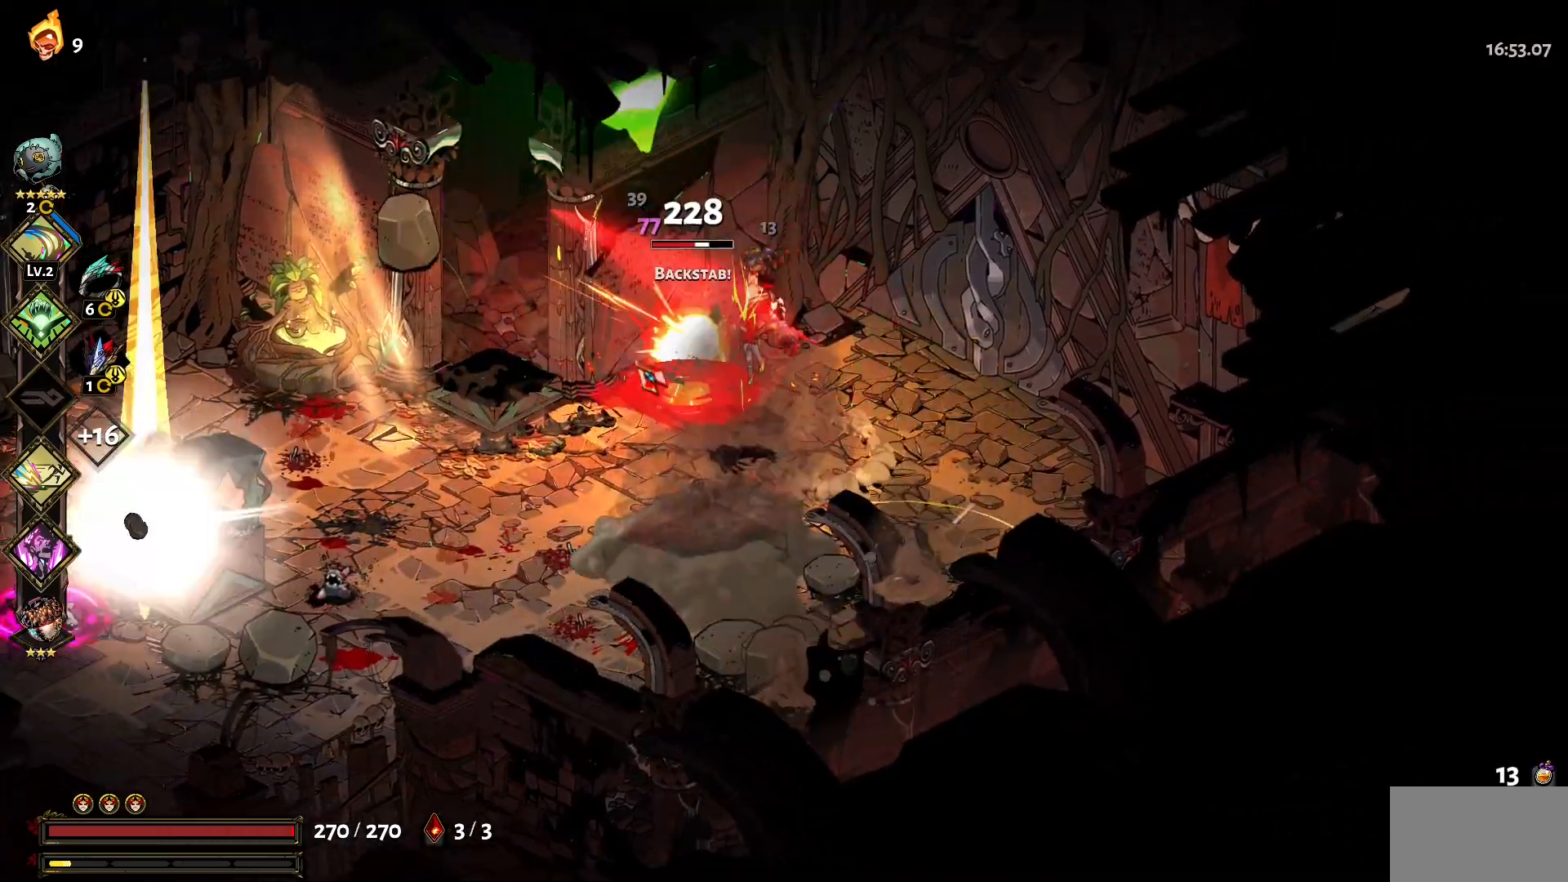
{"keys": ["d"], "mouse": [], "events": [[67, "1", "up"], [67, "mouse_left", "up"], [117, "a", "up"], [117, "mouse_left", "down"], [200, "mouse_left", "up"], [250, "d", "down"], [250, "mouse_left", "down"], [350, "mouse_left", "up"], [400, "mouse_left", "down"], [484, "mouse_left", "up"]]}
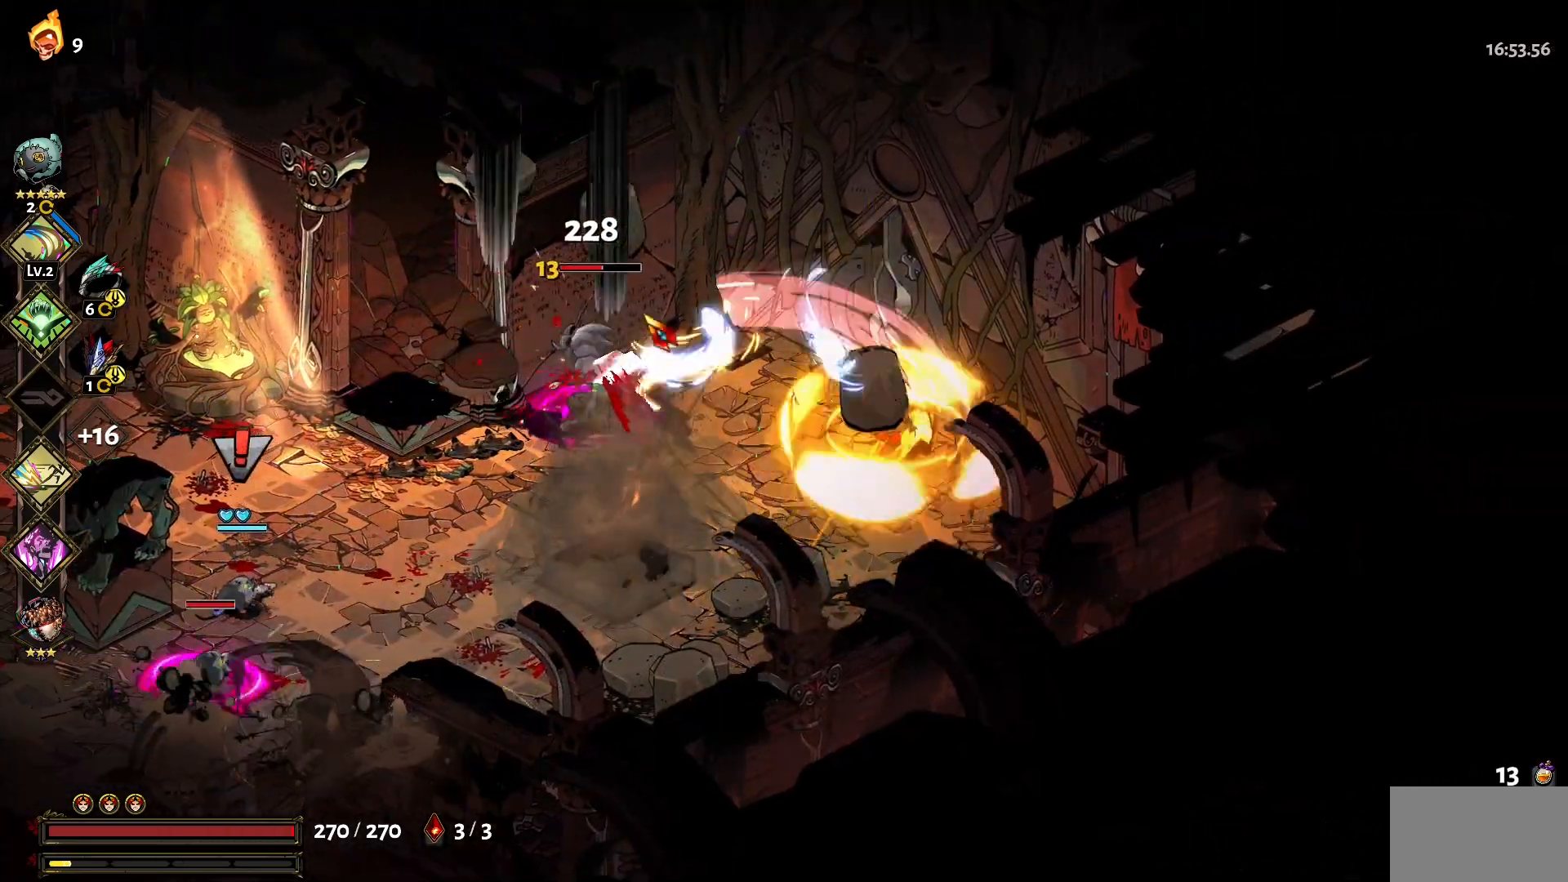
{"keys": ["a"], "mouse": [], "events": [[34, "1", "down"], [34, "mouse_left", "down"], [134, "1", "up"], [134, "d", "up"], [134, "mouse_left", "up"], [167, "mouse_left", "down"], [217, "a", "down"], [317, "mouse_left", "up"], [367, "1", "down"], [367, "mouse_left", "down"], [450, "1", "up"], [450, "mouse_left", "up"]]}